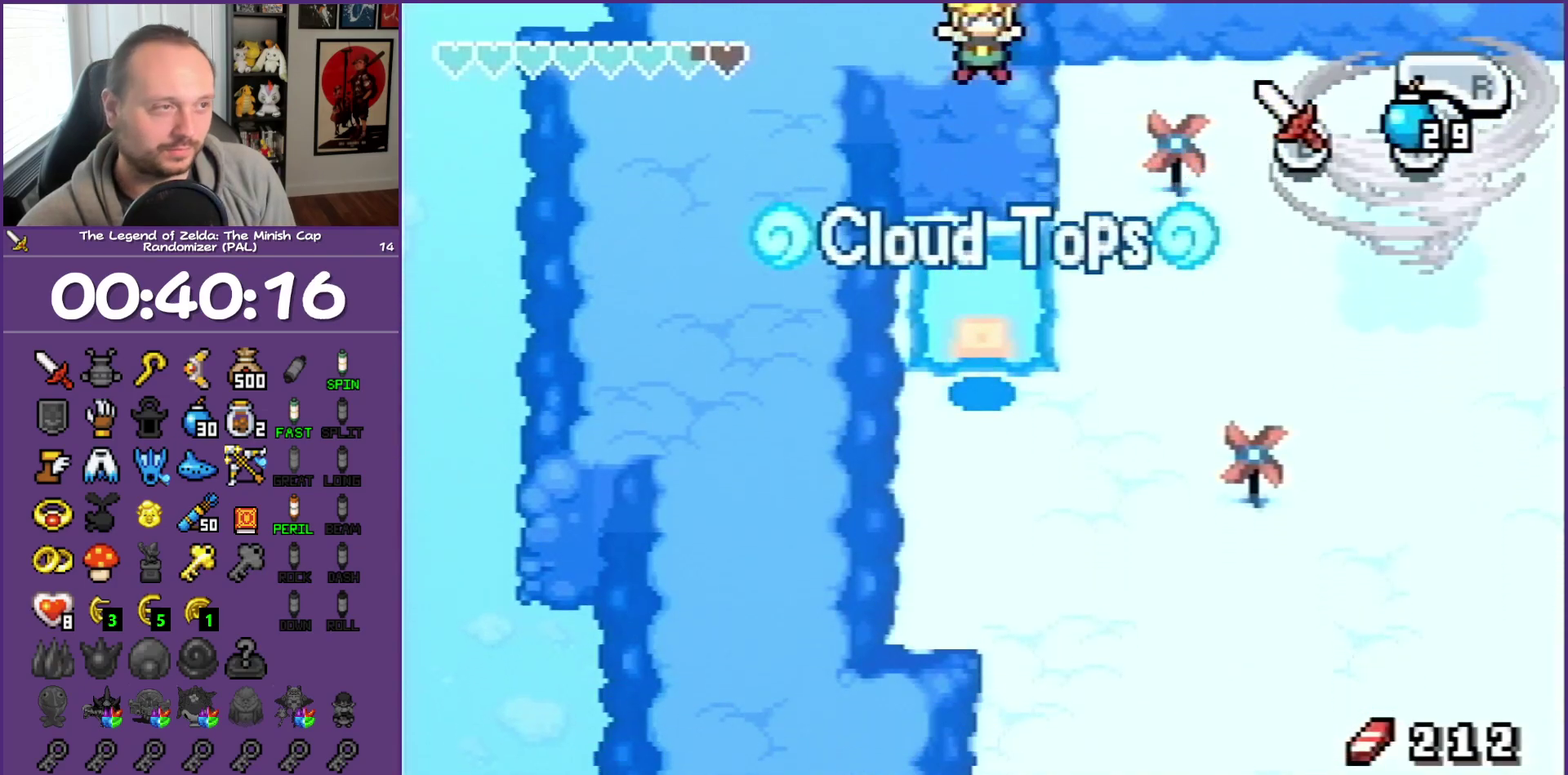
Gameplay with a controller (Nintendo layout); each line is a JSON object with the inputs held at the frame after it. "events" lists button and stick changes between this image and that frame as [ms after this image, input, new state], when the widget could be followed in between. Not read: L3 R3.
{"buttons": ["DPAD_RIGHT"], "events": []}
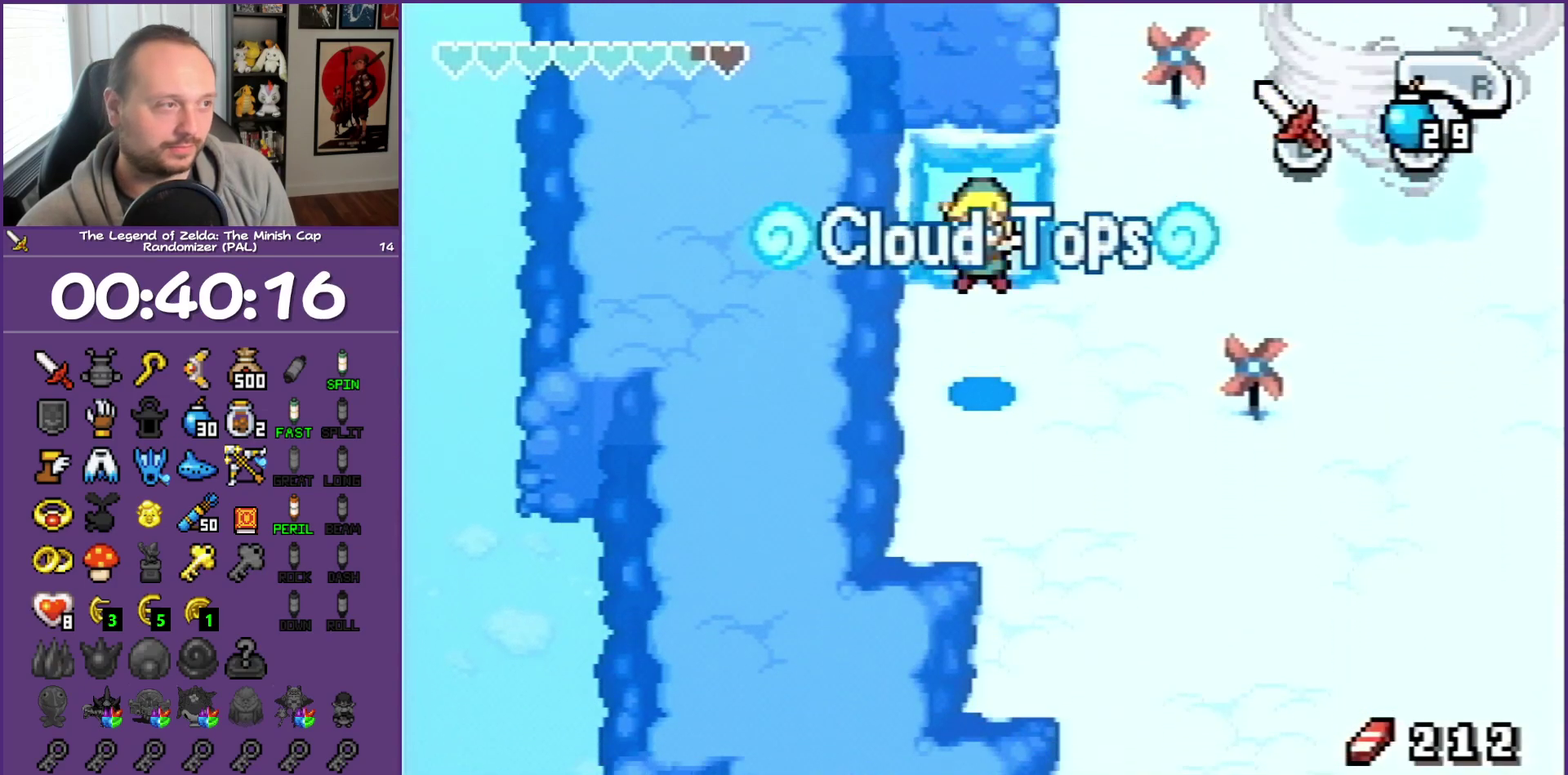
{"buttons": ["DPAD_RIGHT"], "events": [[117, "DPAD_UP", "down"], [433, "DPAD_UP", "up"]]}
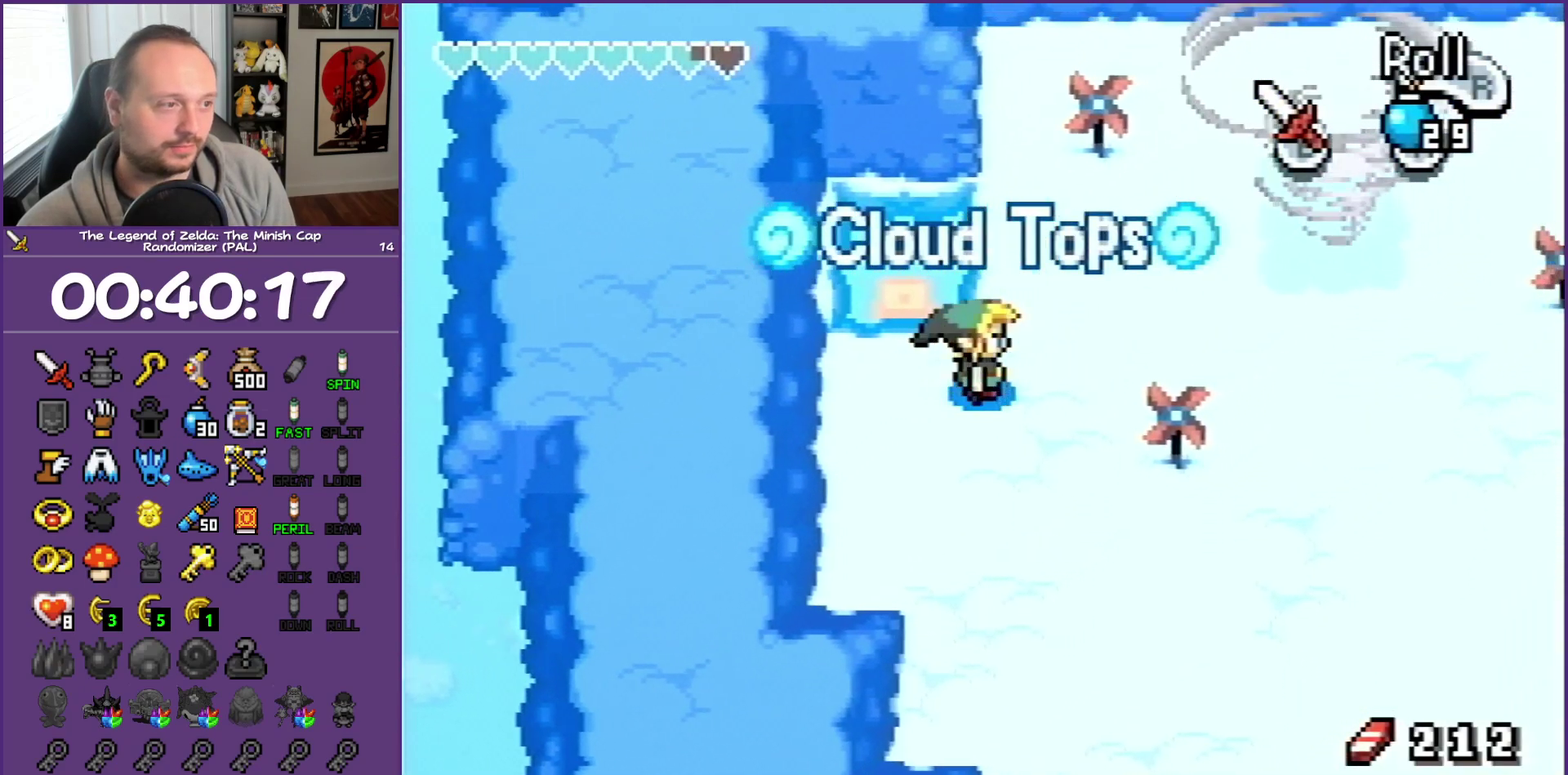
{"buttons": ["L1", "DPAD_RIGHT"], "events": [[350, "L1", "down"]]}
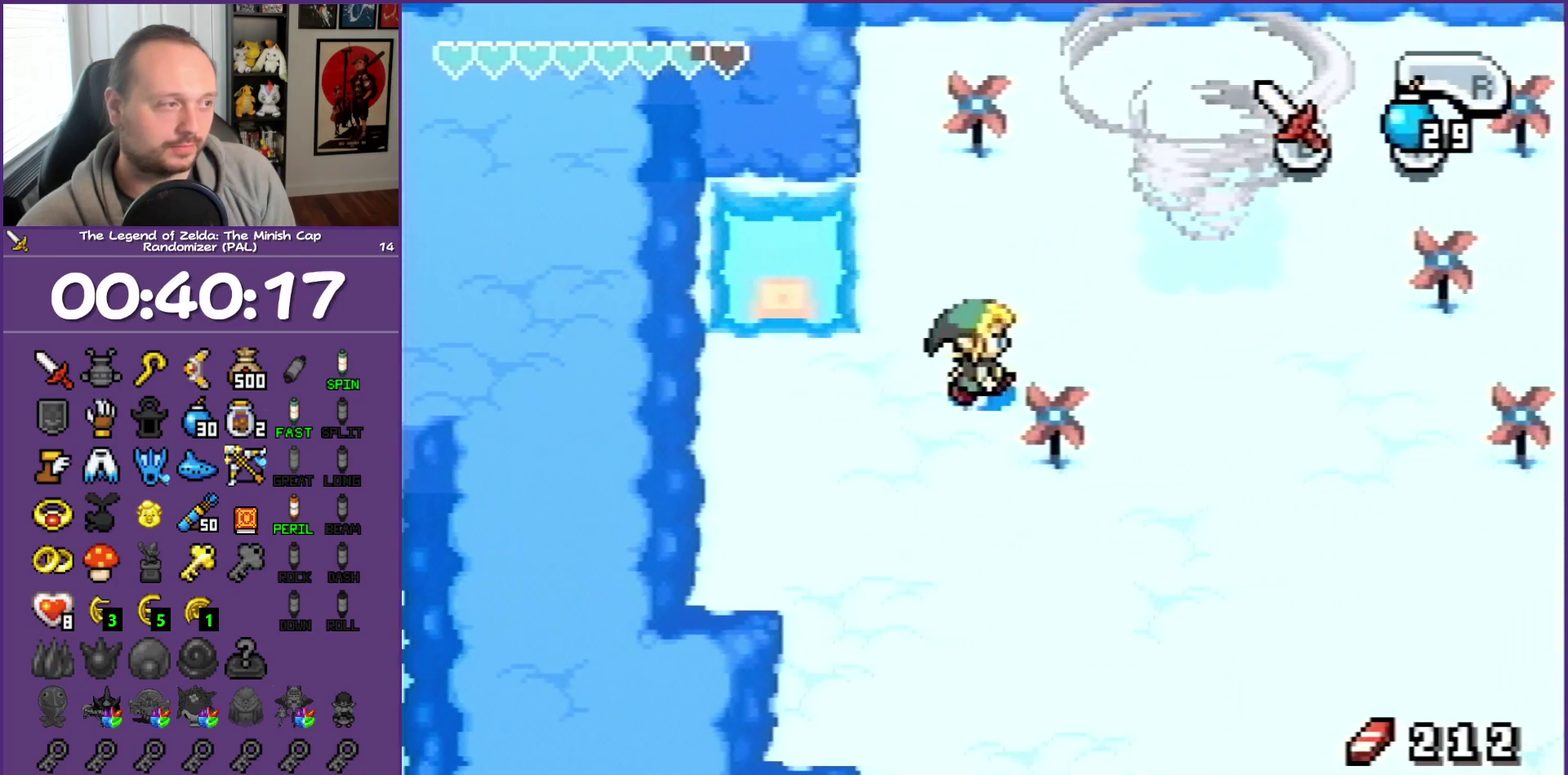
{"buttons": ["L1", "DPAD_RIGHT"], "events": []}
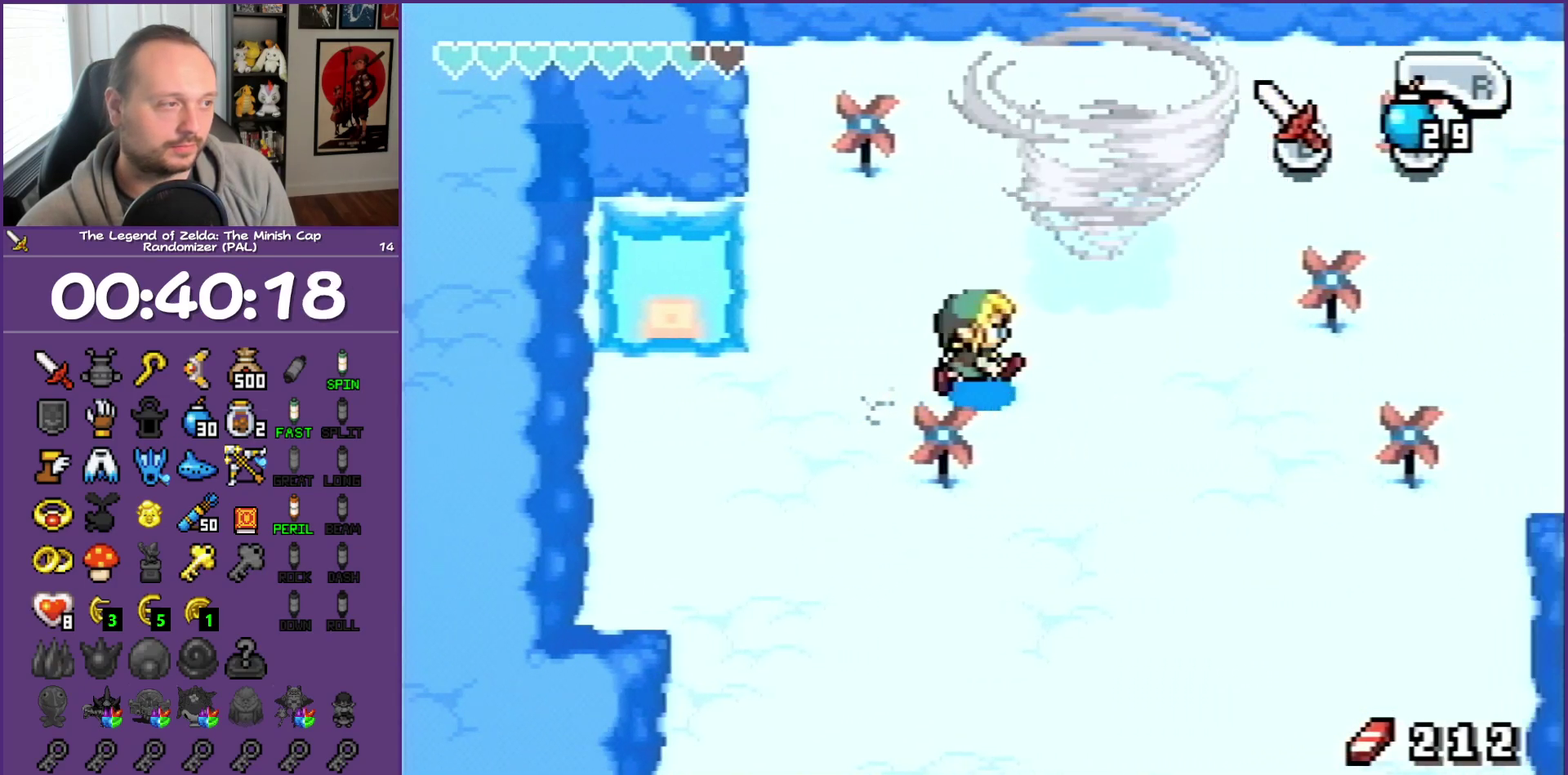
{"buttons": ["L1", "DPAD_UP", "DPAD_RIGHT"], "events": [[250, "DPAD_UP", "down"]]}
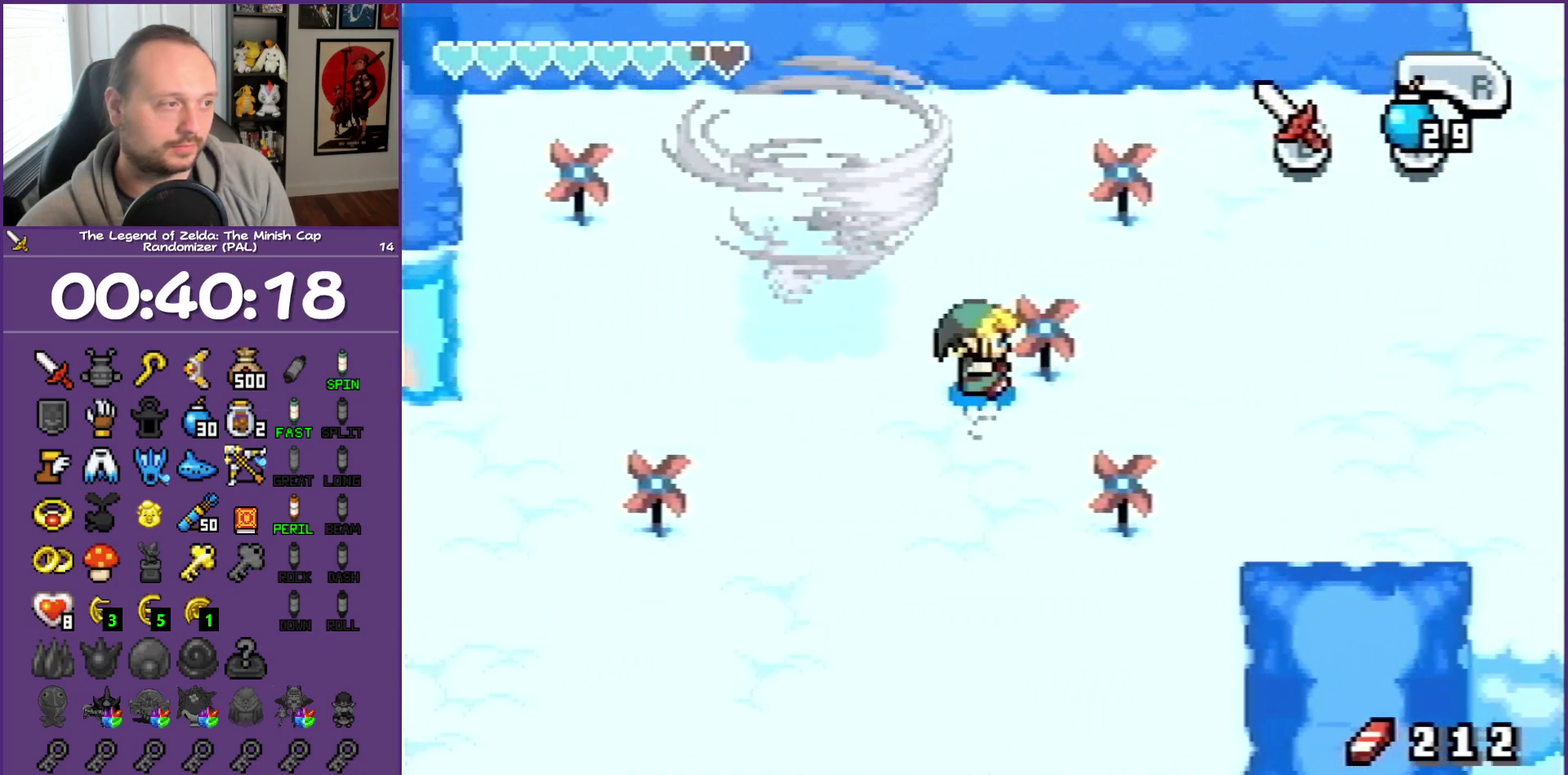
{"buttons": ["DPAD_RIGHT"], "events": [[283, "DPAD_UP", "up"], [333, "L1", "up"]]}
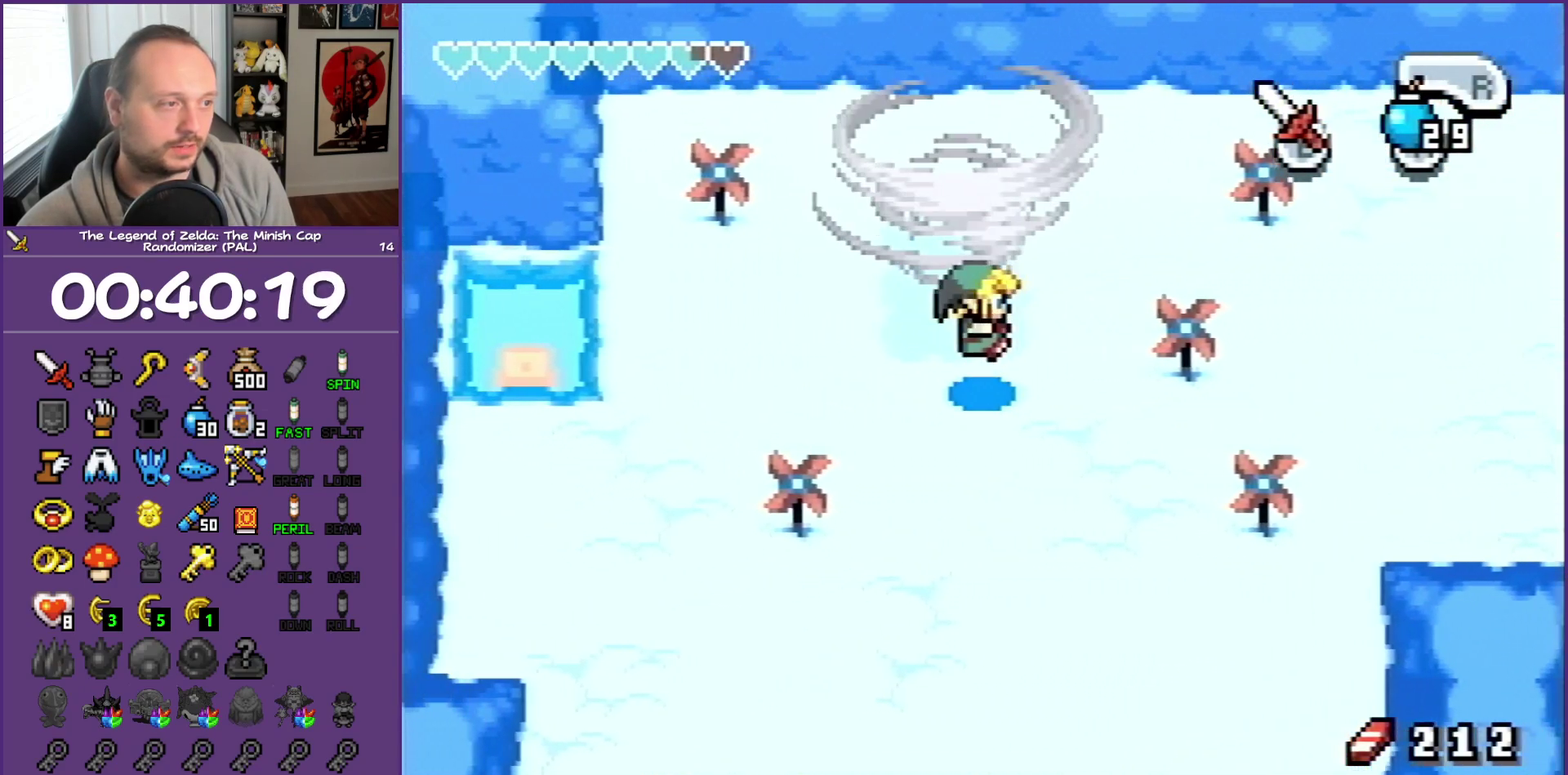
{"buttons": ["L1", "DPAD_RIGHT"], "events": [[33, "DPAD_DOWN", "down"], [217, "DPAD_DOWN", "up"], [333, "L1", "down"]]}
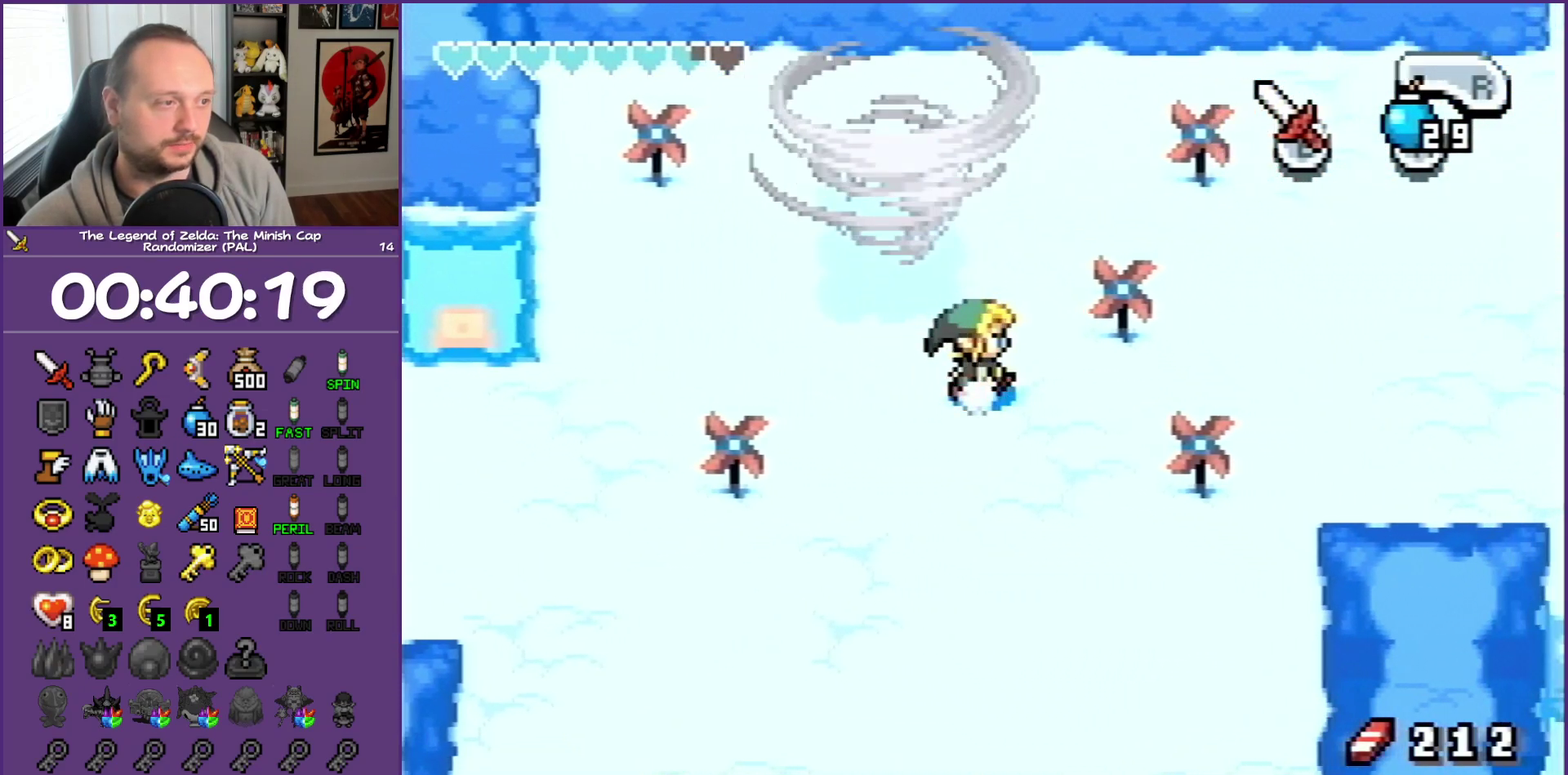
{"buttons": ["L1", "DPAD_RIGHT"], "events": []}
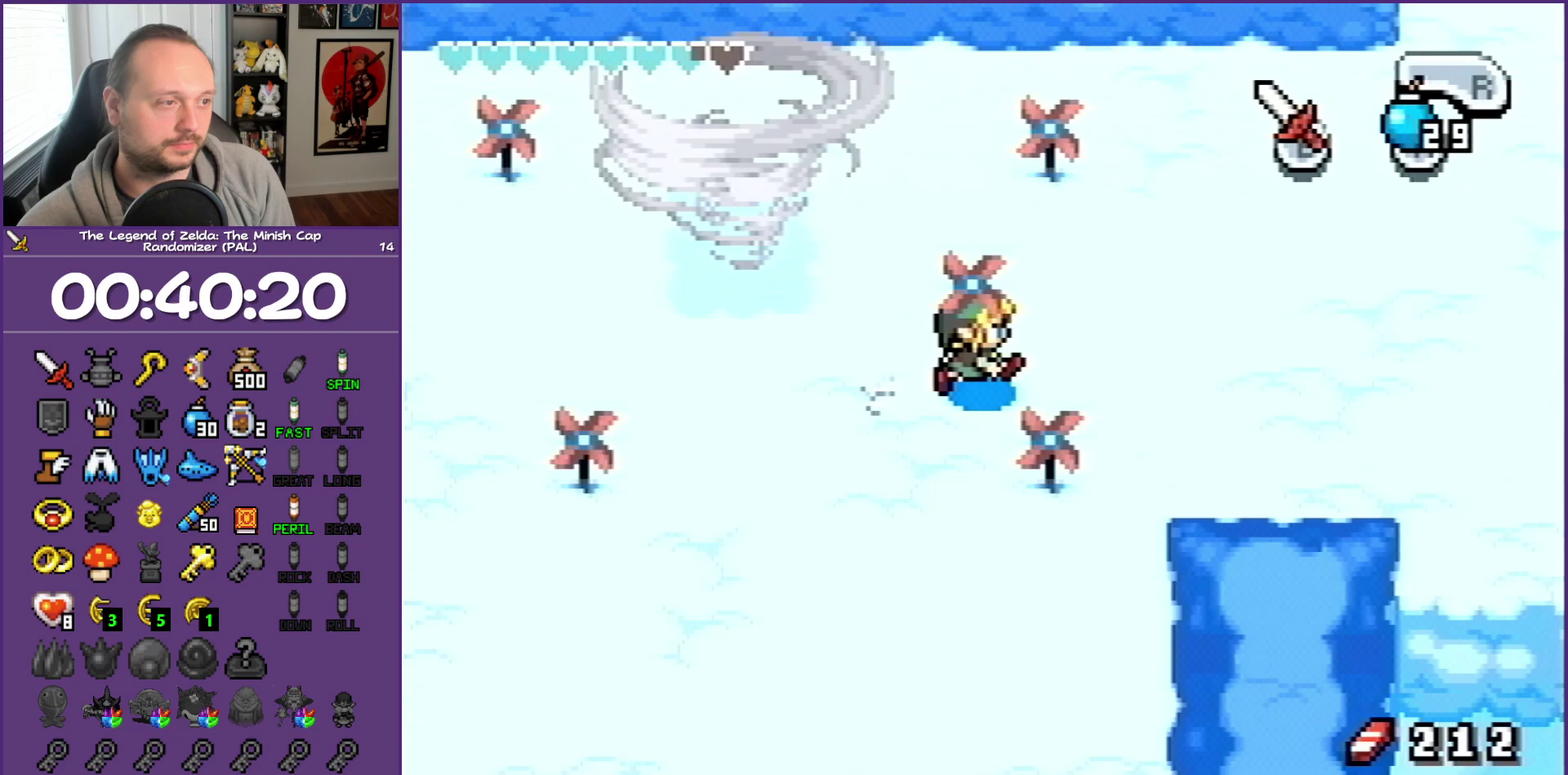
{"buttons": ["L1", "DPAD_UP", "DPAD_RIGHT"], "events": [[200, "DPAD_UP", "down"]]}
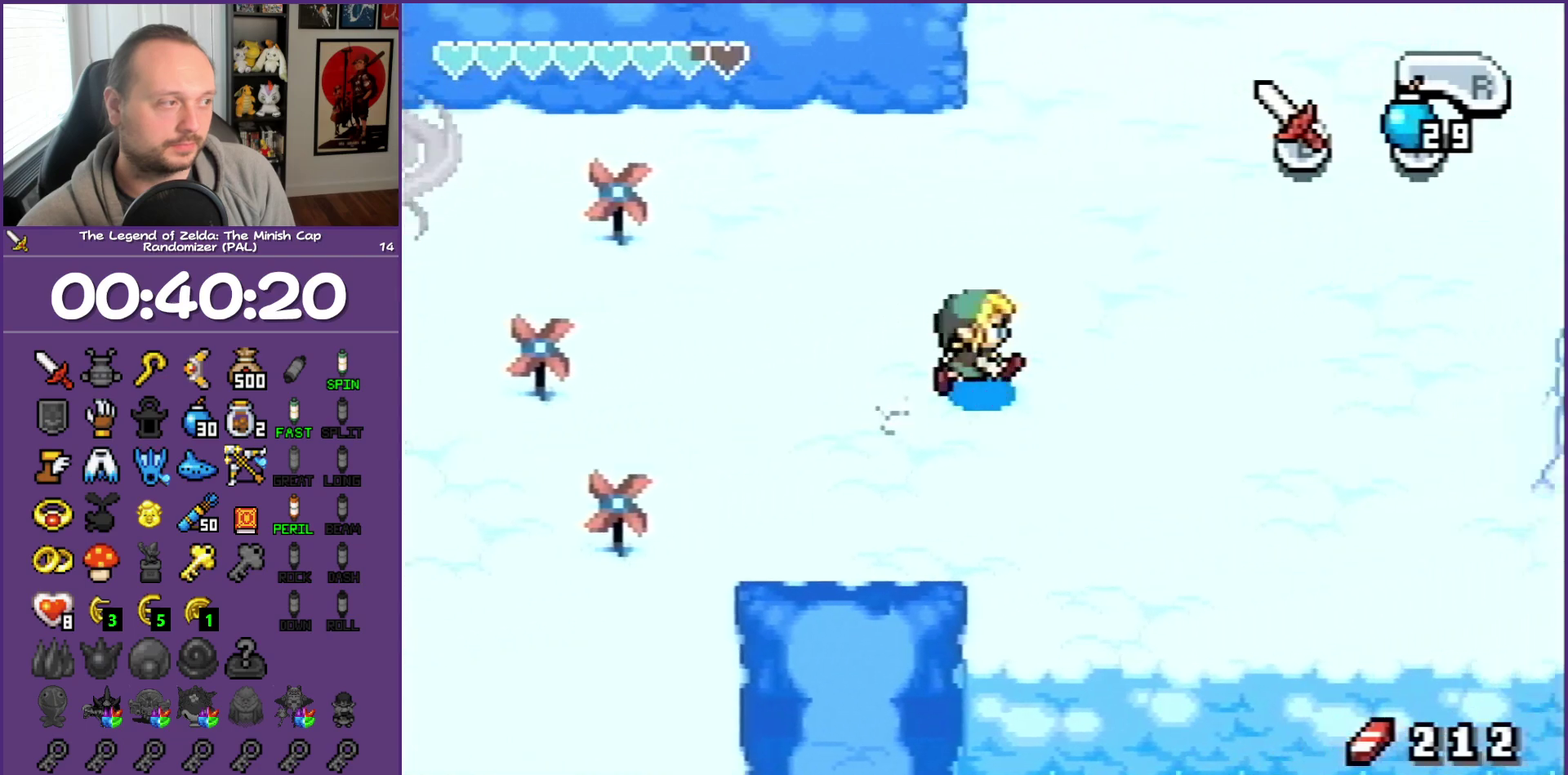
{"buttons": ["L1", "DPAD_UP"], "events": [[133, "DPAD_UP", "up"], [367, "DPAD_UP", "down"], [433, "DPAD_RIGHT", "up"]]}
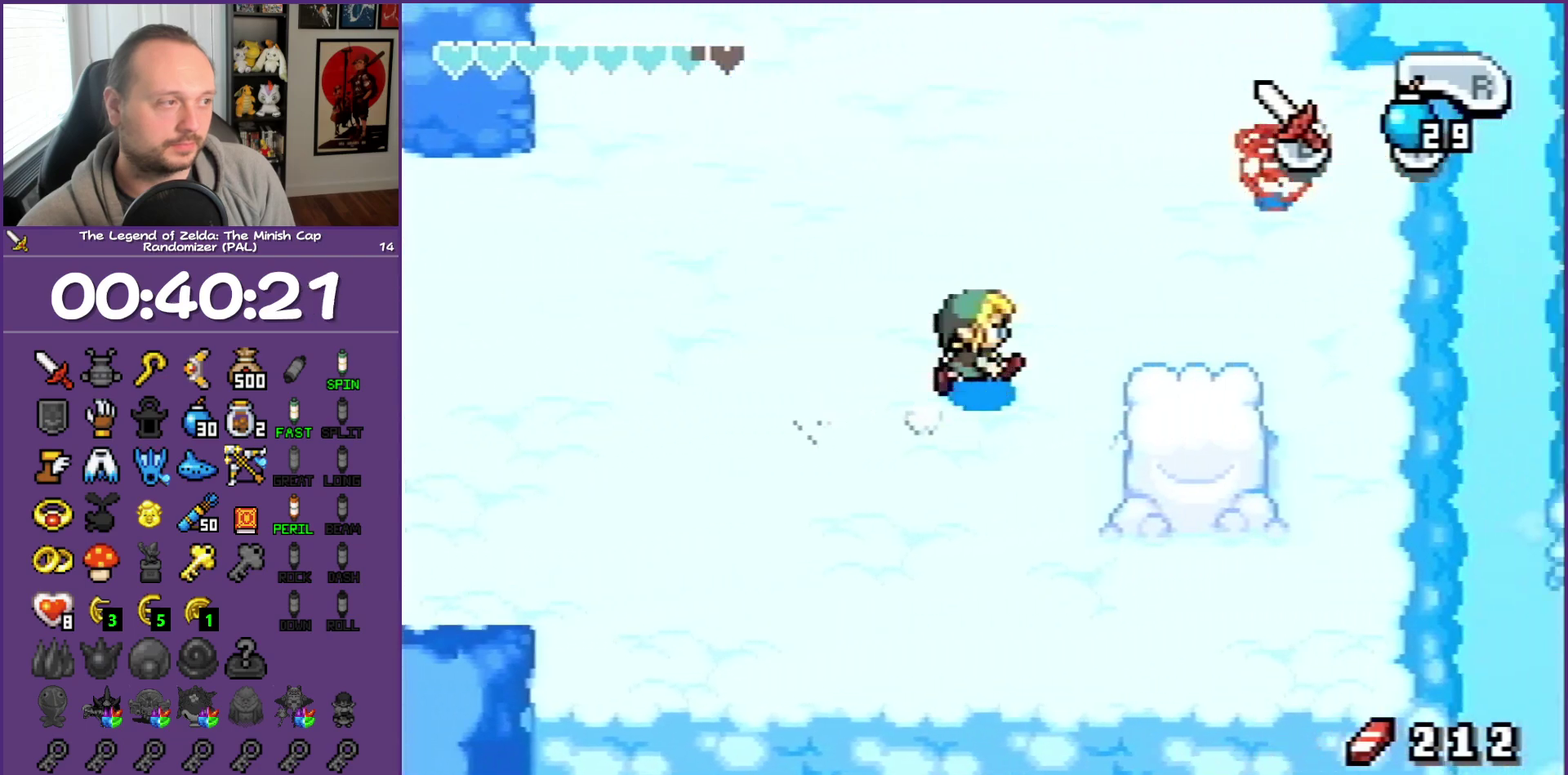
{"buttons": ["L1", "DPAD_UP", "DPAD_RIGHT"], "events": [[33, "DPAD_RIGHT", "down"], [317, "DPAD_RIGHT", "up"], [417, "DPAD_RIGHT", "down"]]}
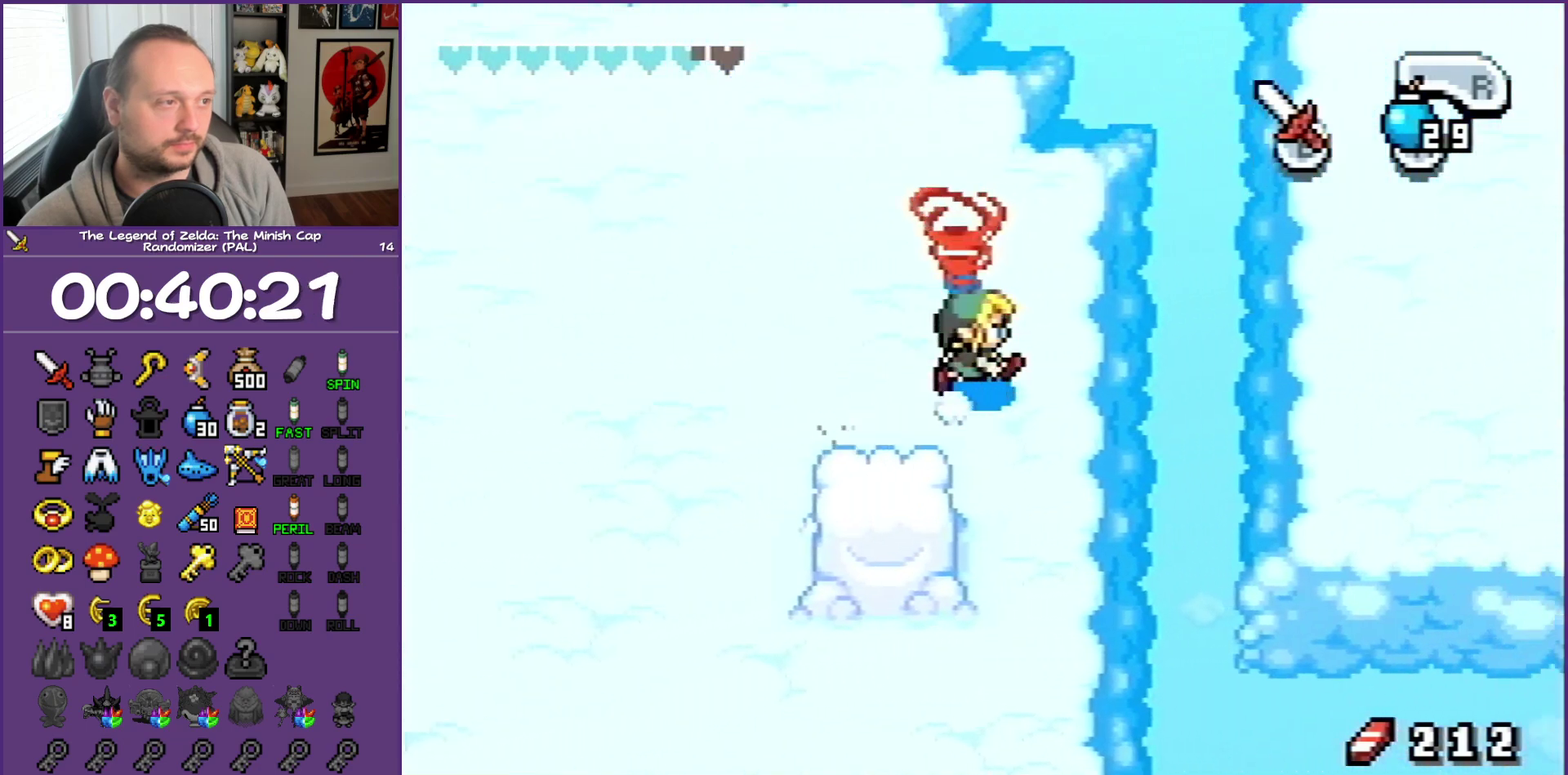
{"buttons": ["DPAD_UP"], "events": [[50, "DPAD_RIGHT", "up"], [50, "L1", "up"], [83, "DPAD_LEFT", "down"], [350, "DPAD_LEFT", "up"]]}
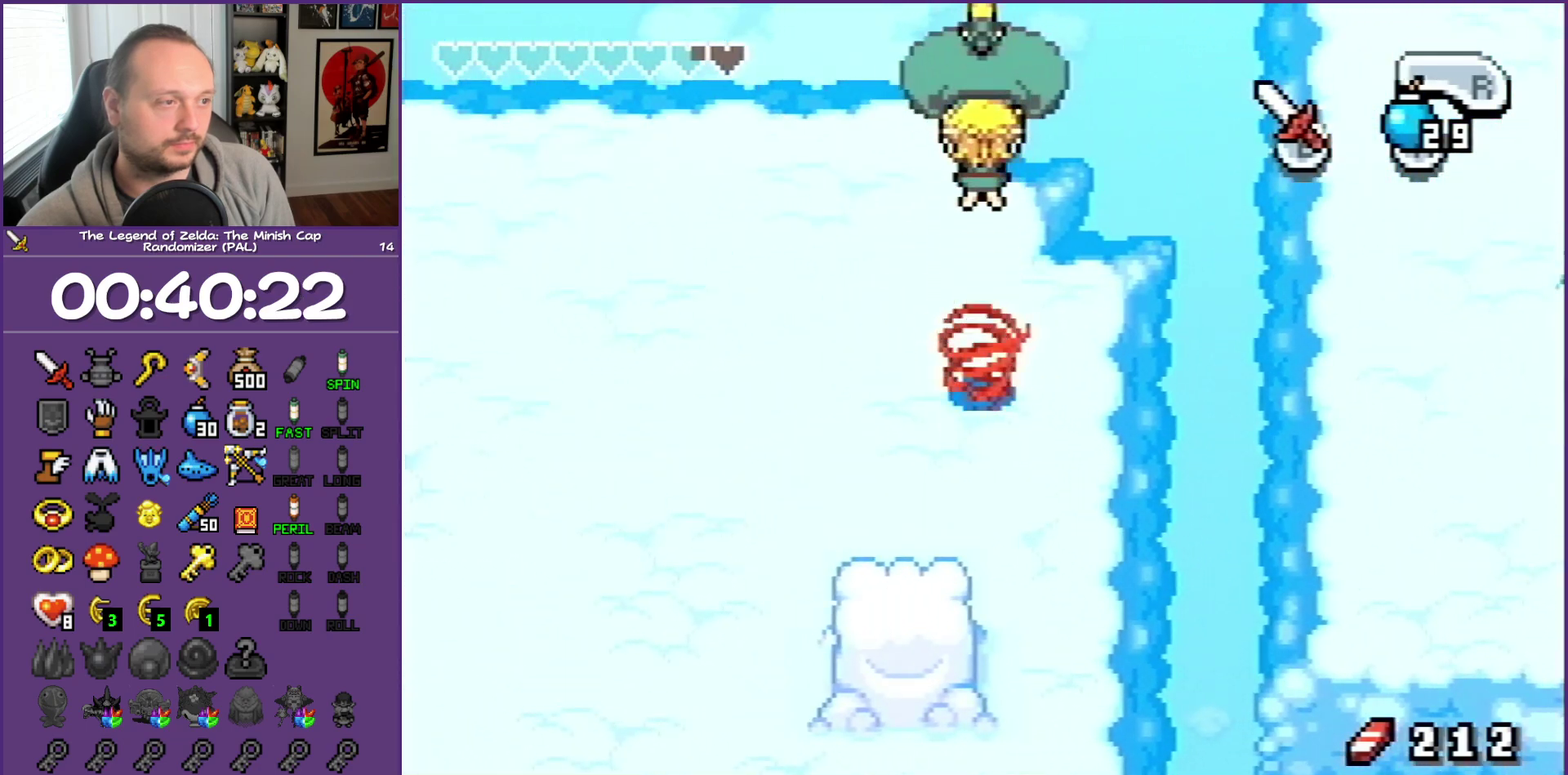
{"buttons": [], "events": [[83, "DPAD_UP", "up"]]}
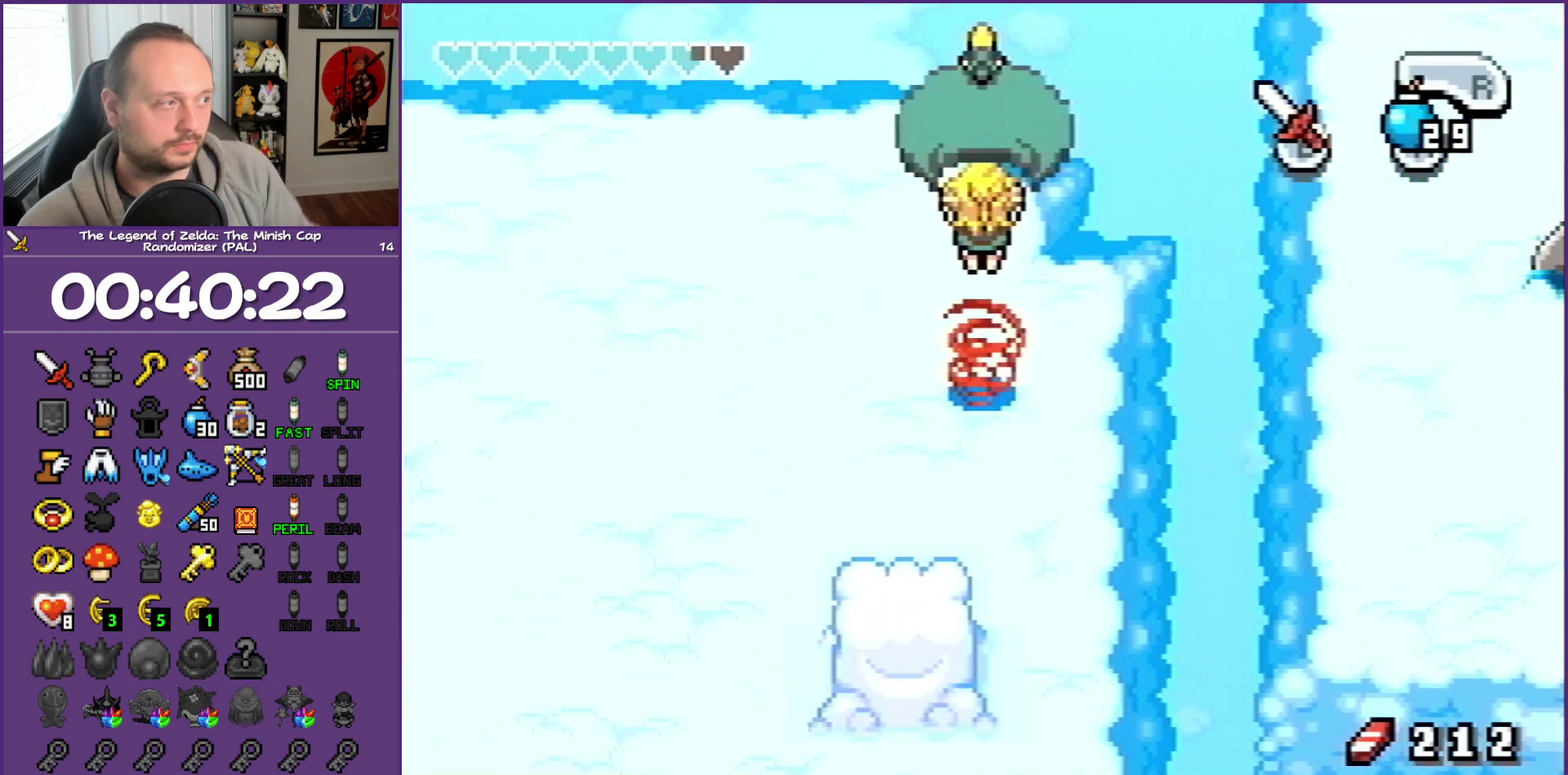
{"buttons": [], "events": []}
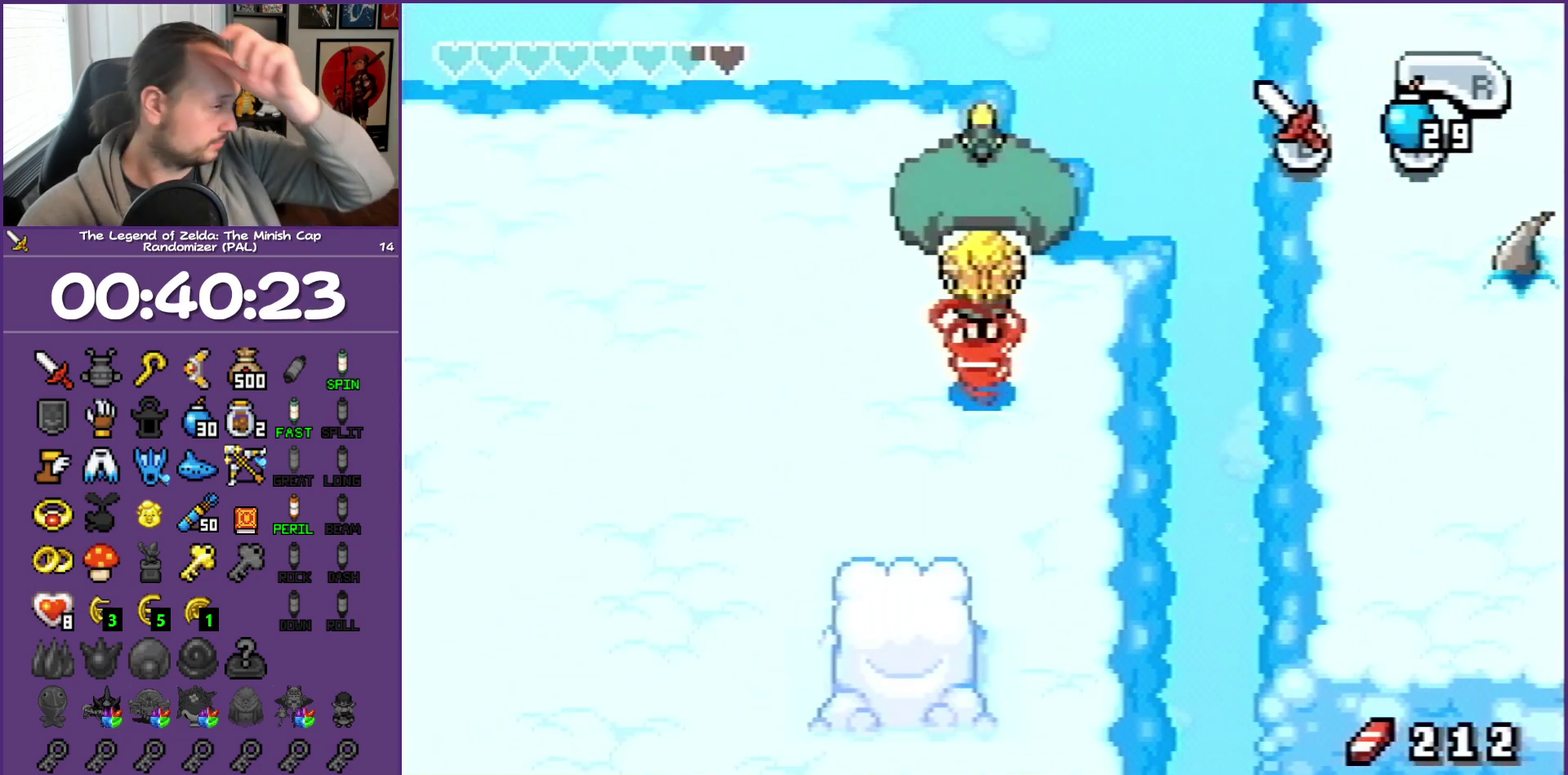
{"buttons": [], "events": []}
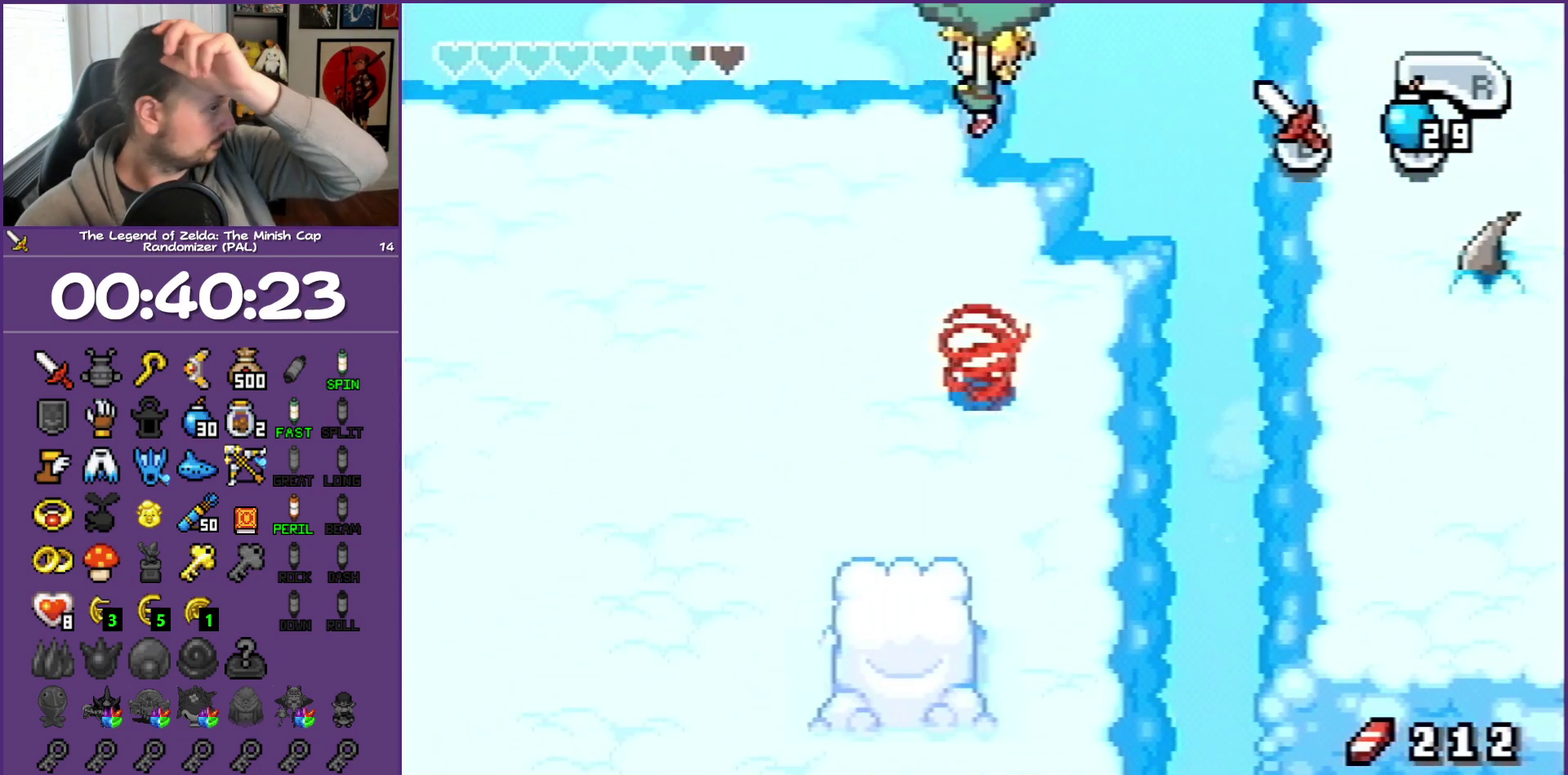
{"buttons": [], "events": []}
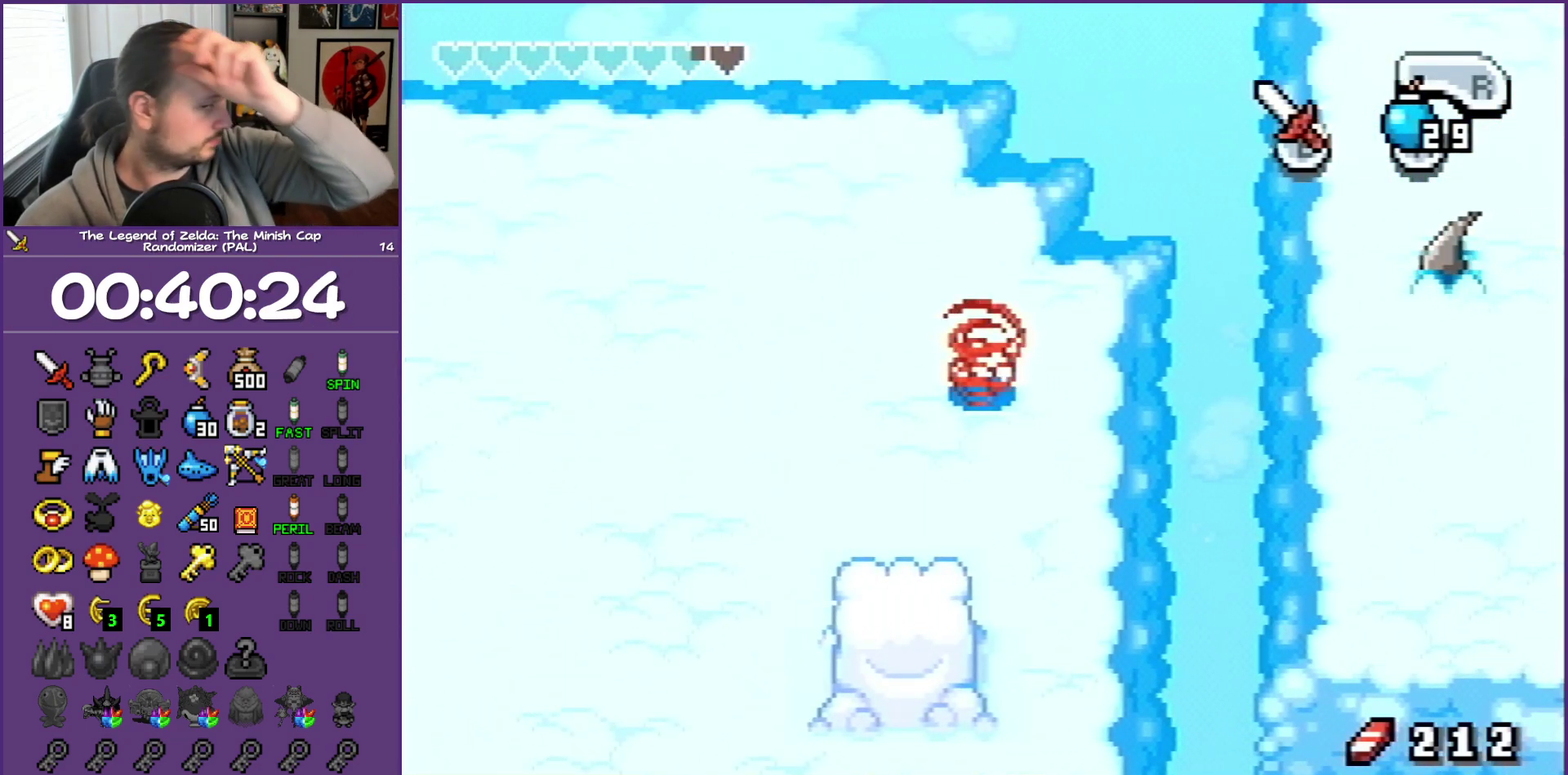
{"buttons": [], "events": []}
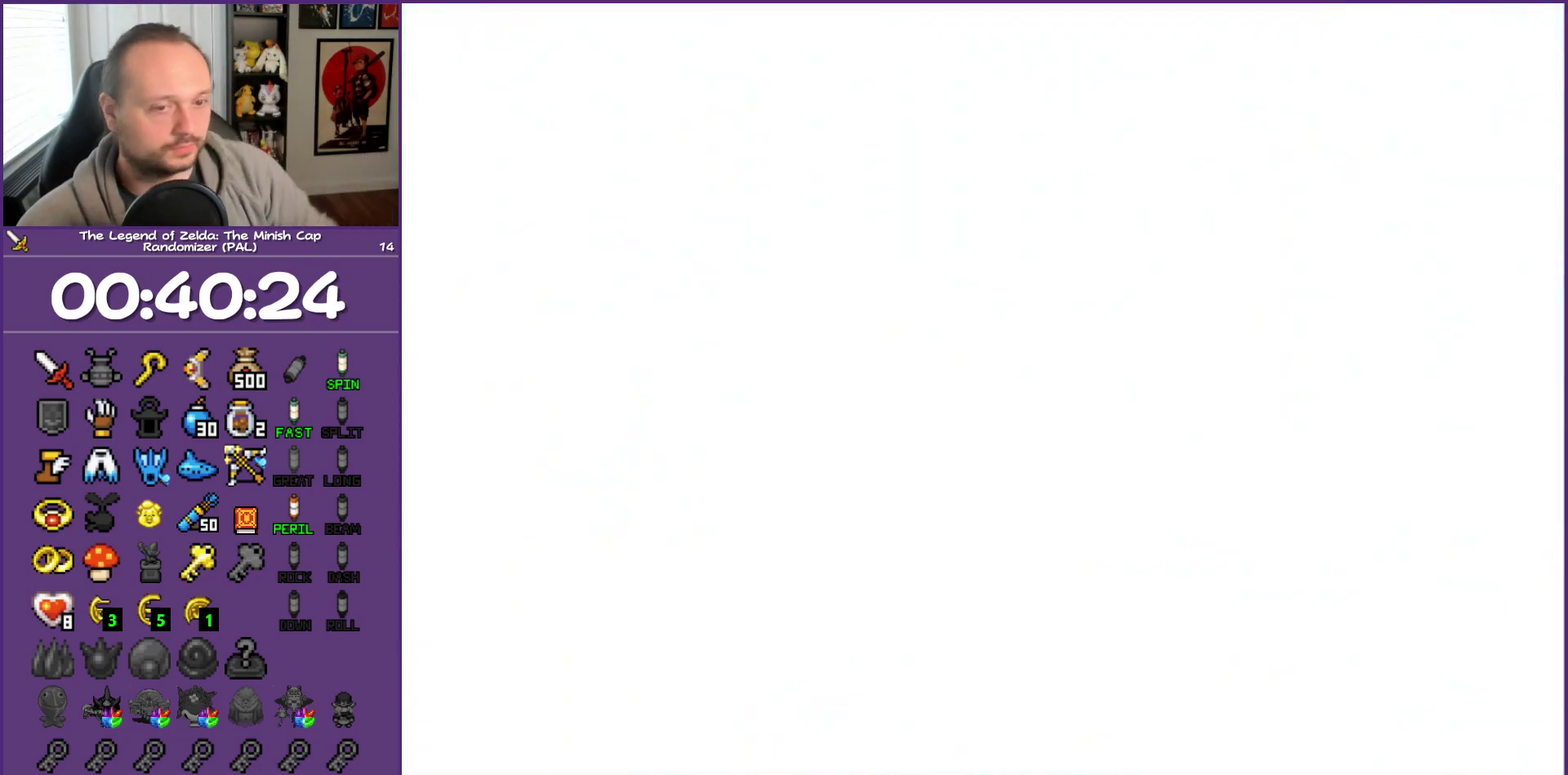
{"buttons": [], "events": []}
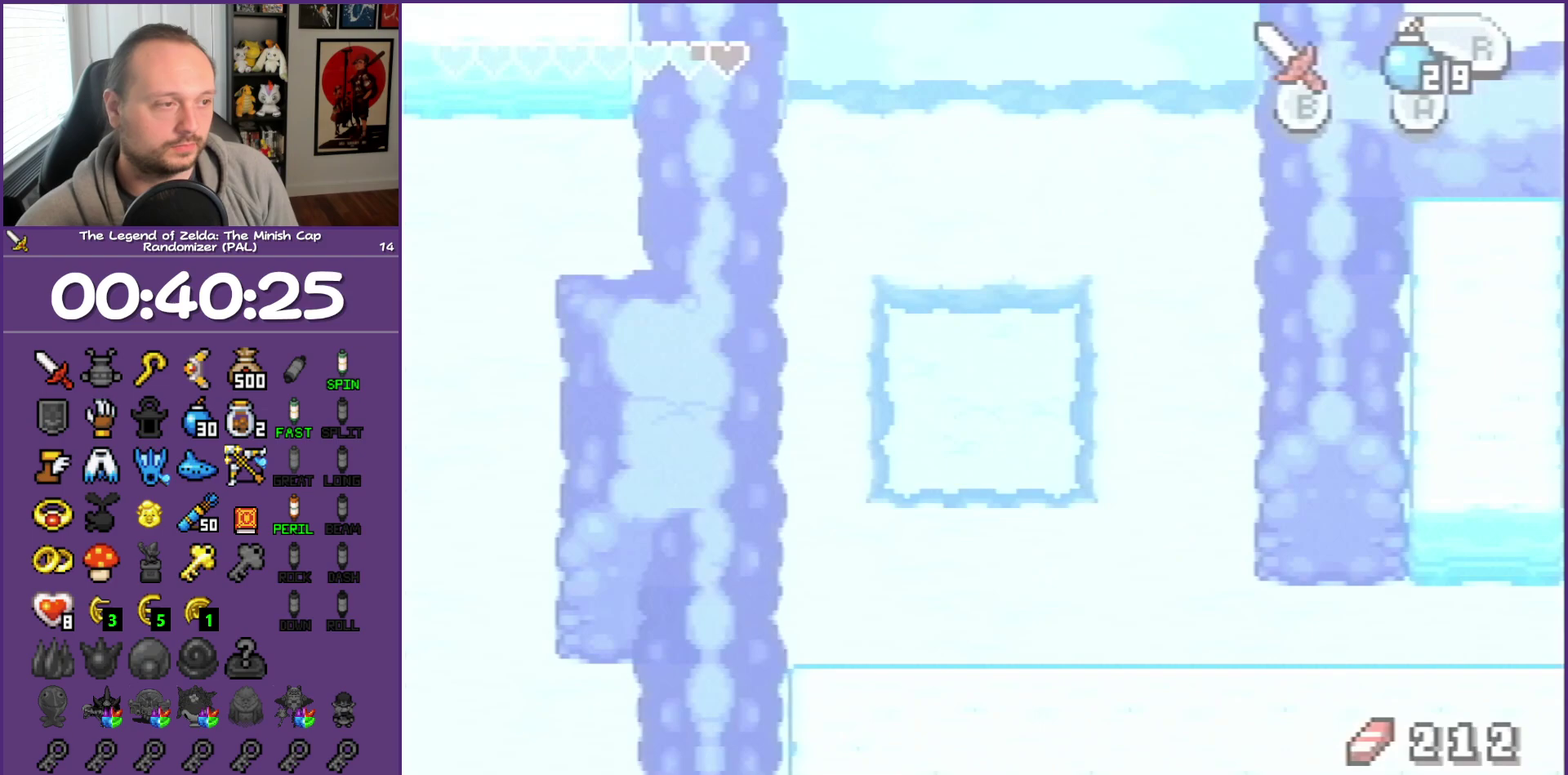
{"buttons": [], "events": []}
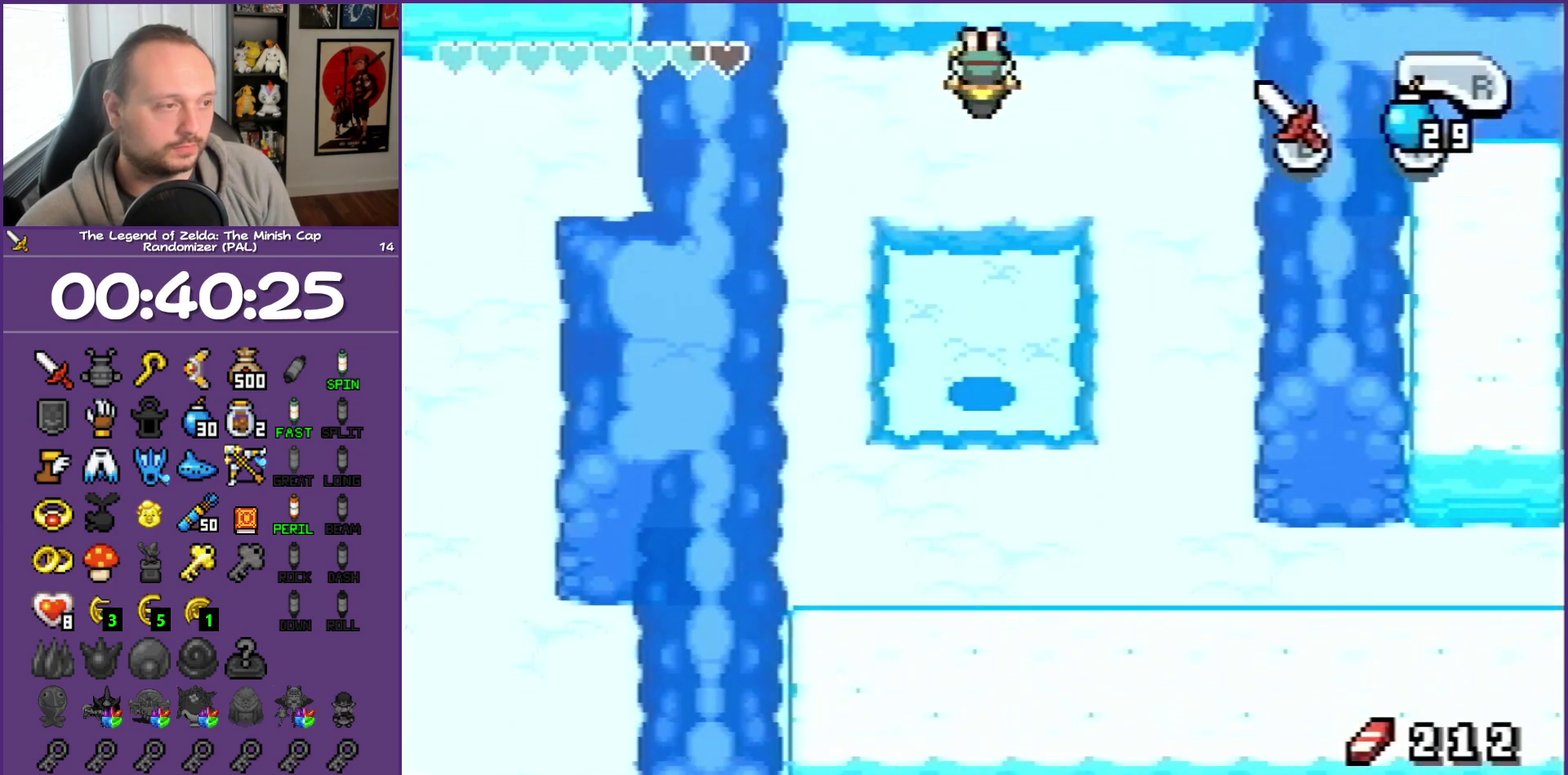
{"buttons": [], "events": []}
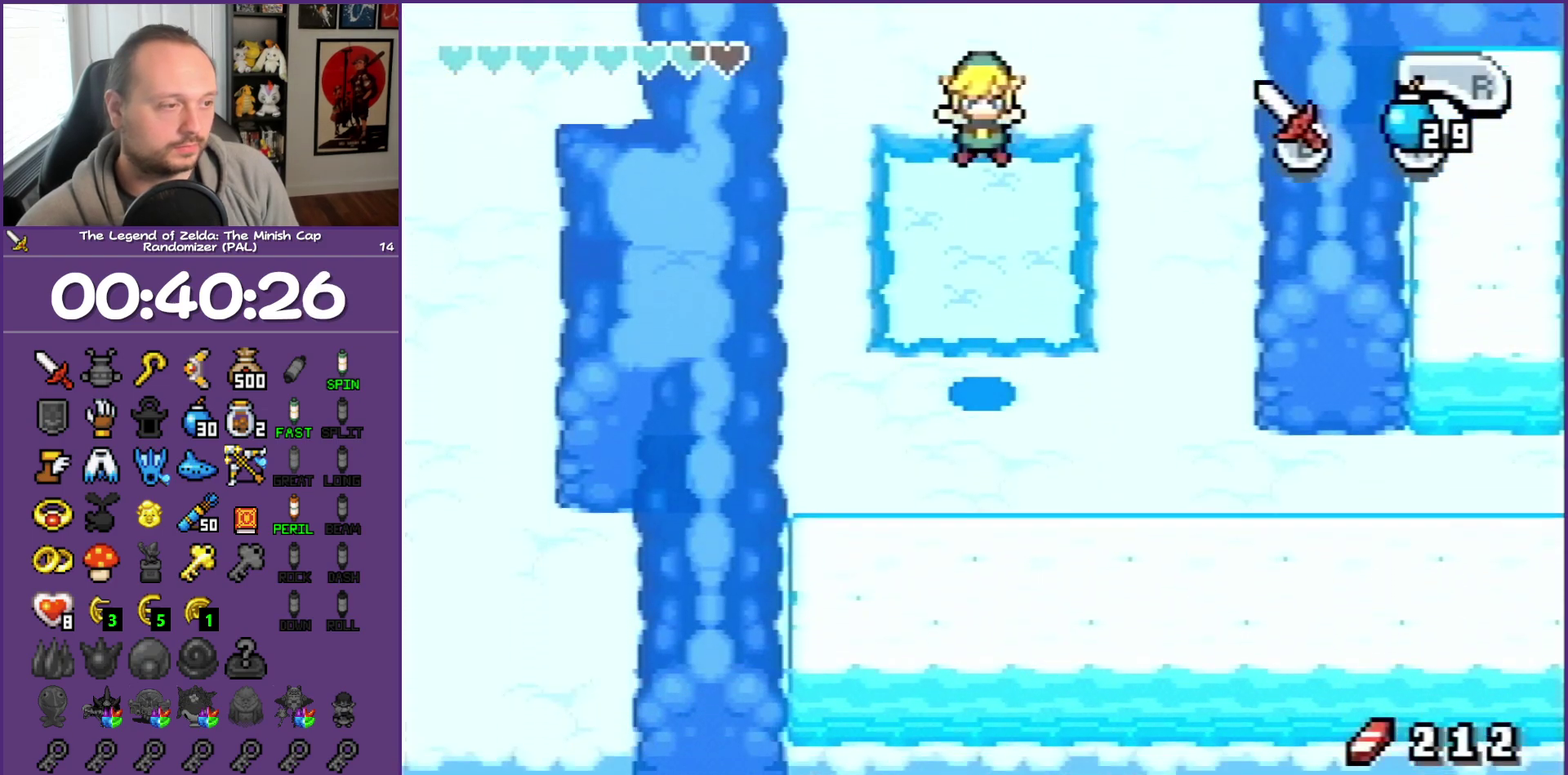
{"buttons": ["DPAD_DOWN"], "events": [[183, "DPAD_DOWN", "down"]]}
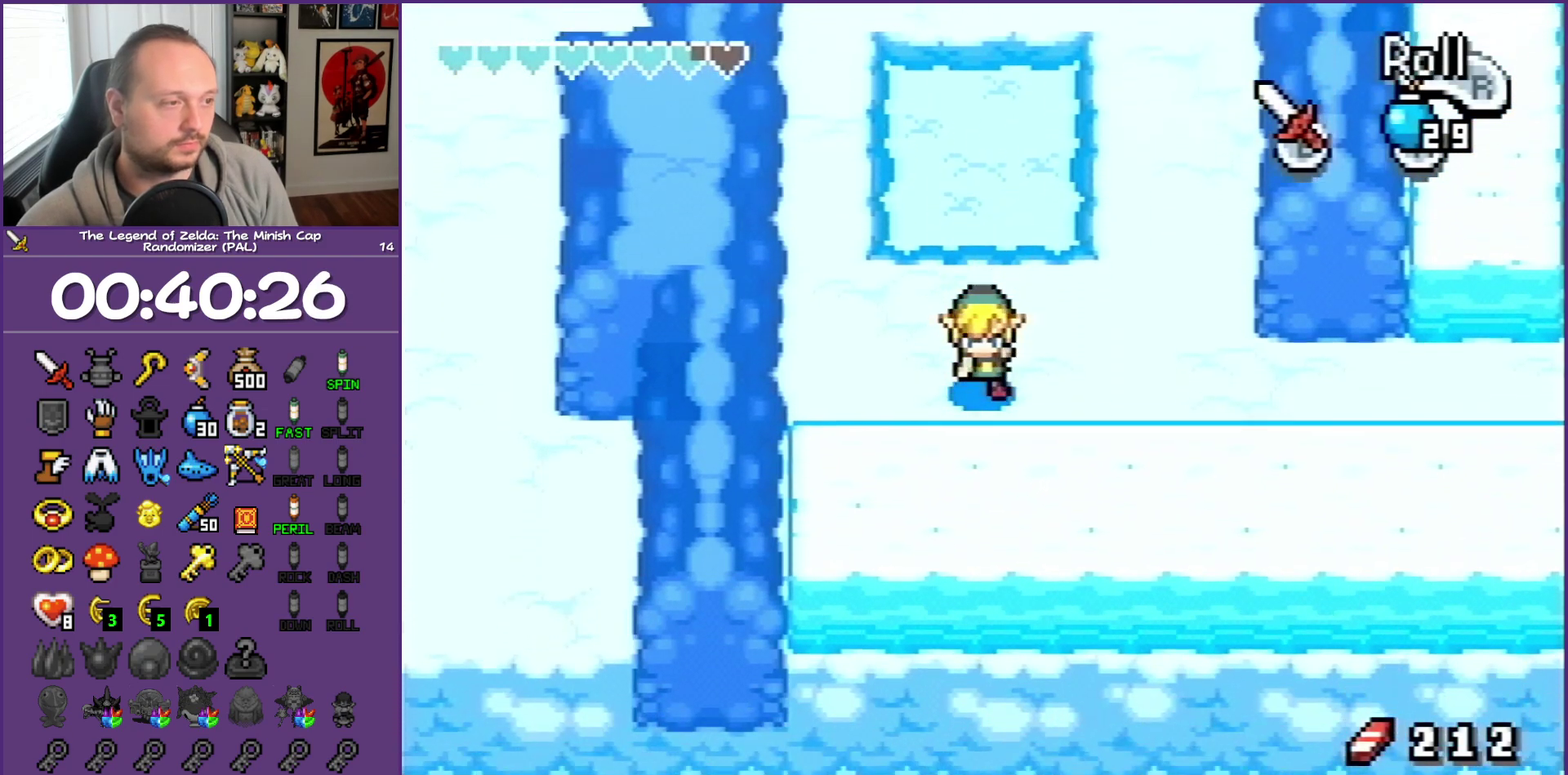
{"buttons": ["DPAD_RIGHT"], "events": [[50, "DPAD_RIGHT", "down"], [133, "DPAD_DOWN", "up"], [200, "R1", "down"], [367, "R1", "up"]]}
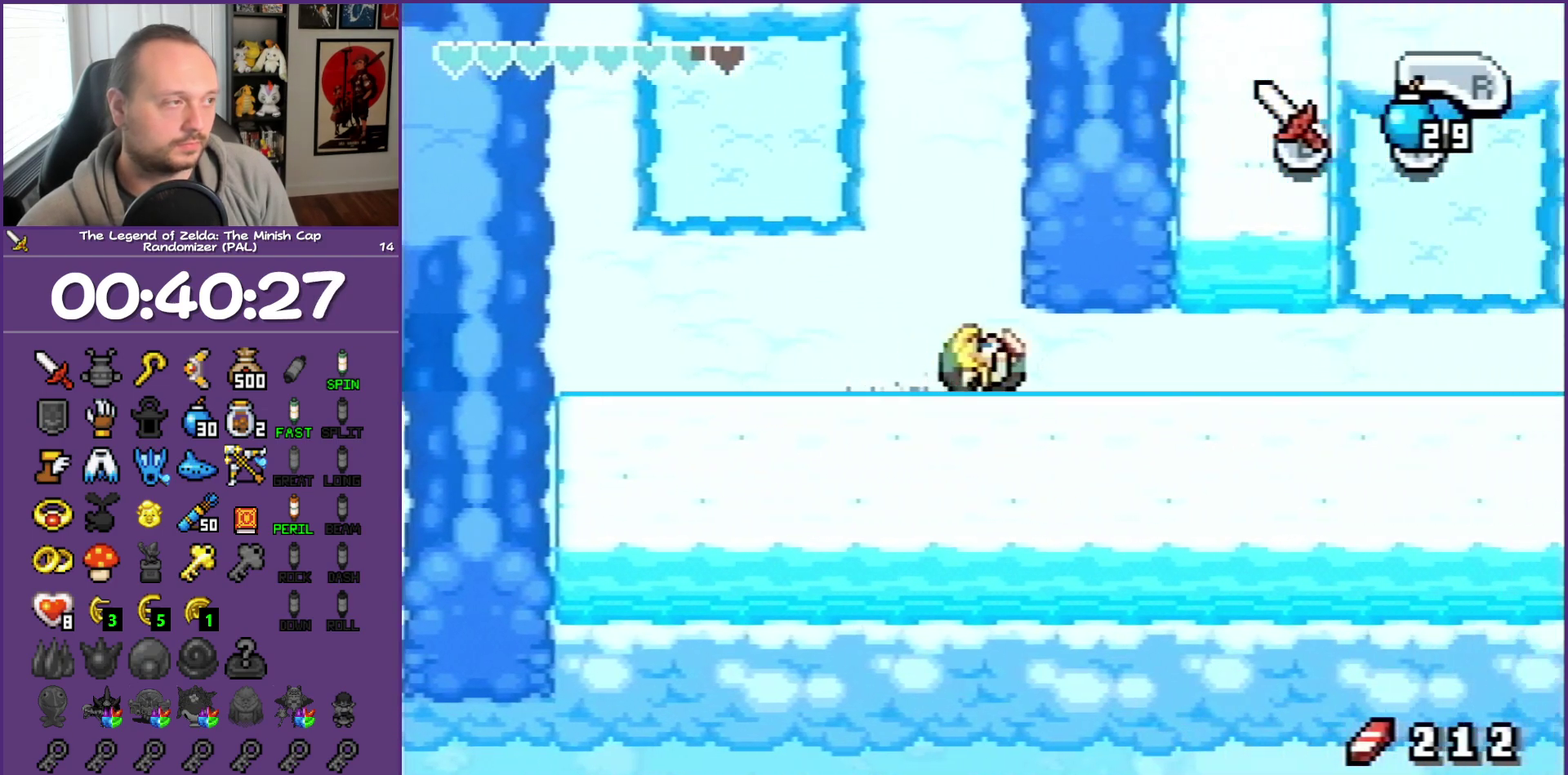
{"buttons": ["DPAD_RIGHT"], "events": [[200, "R1", "down"], [383, "R1", "up"]]}
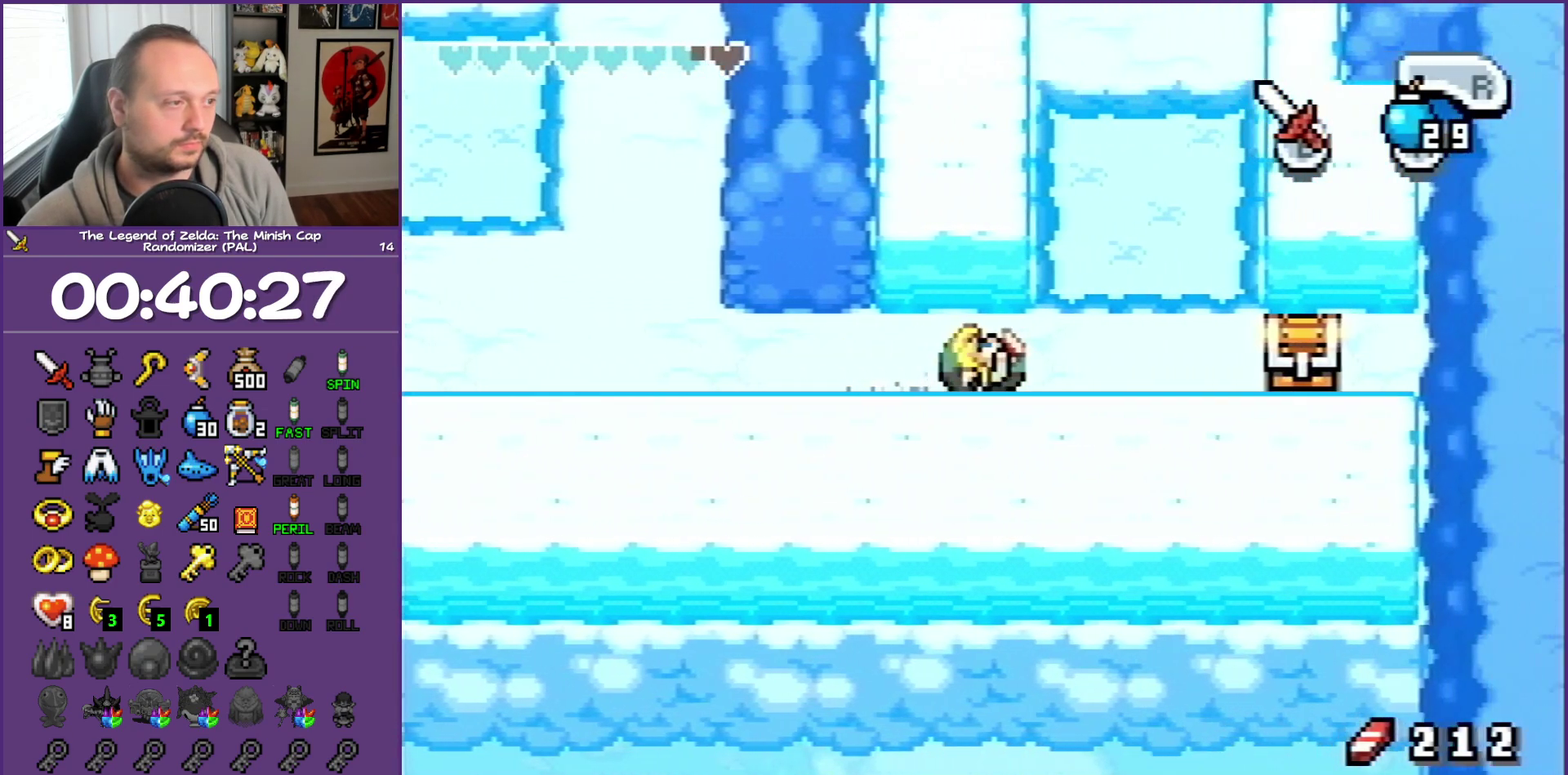
{"buttons": ["DPAD_RIGHT"], "events": [[150, "DPAD_DOWN", "down"], [383, "DPAD_DOWN", "up"]]}
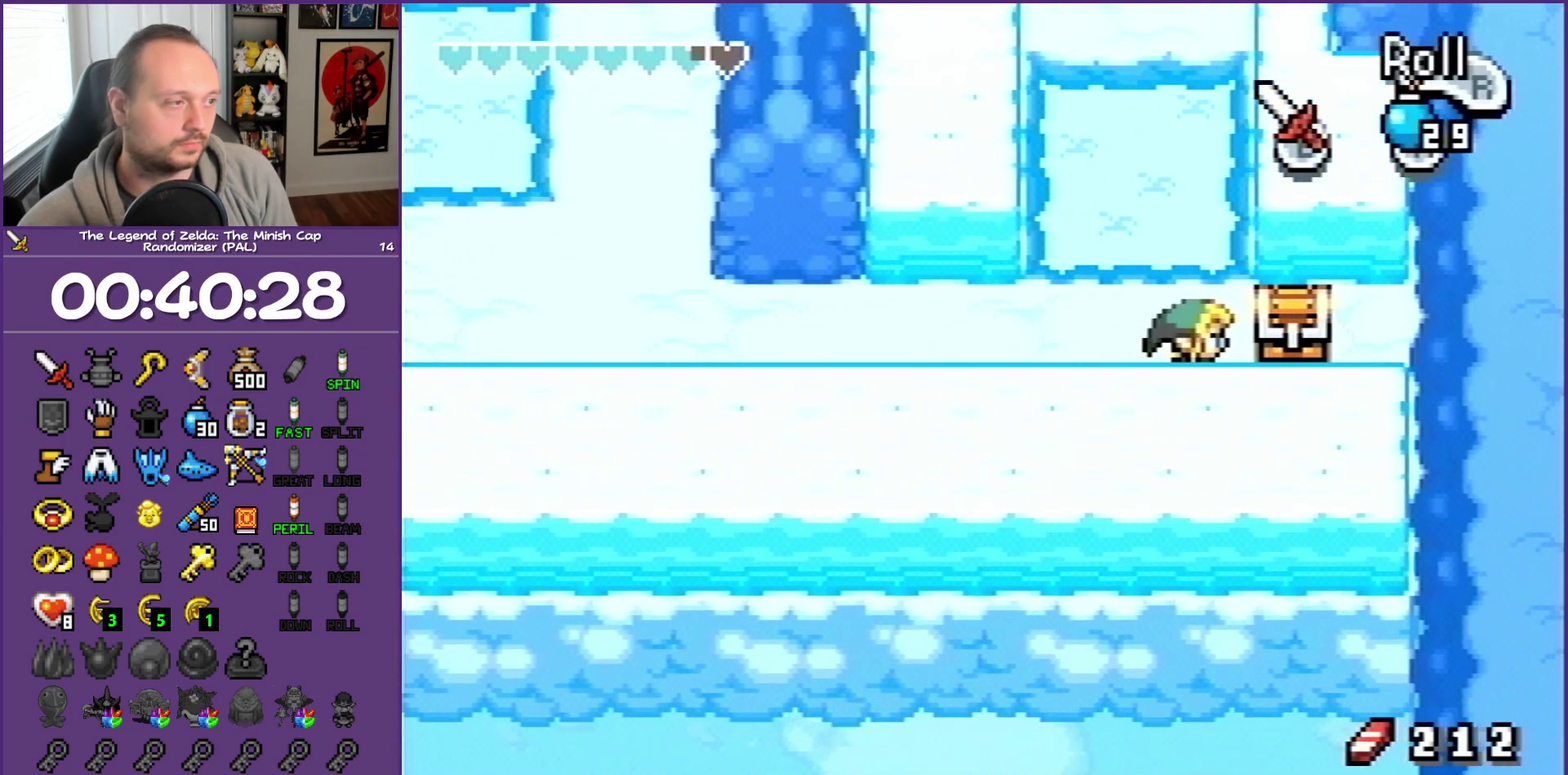
{"buttons": ["A", "DPAD_LEFT"], "events": [[167, "DPAD_UP", "down"], [200, "DPAD_RIGHT", "up"], [333, "A", "down"], [350, "DPAD_LEFT", "down"], [433, "DPAD_UP", "up"]]}
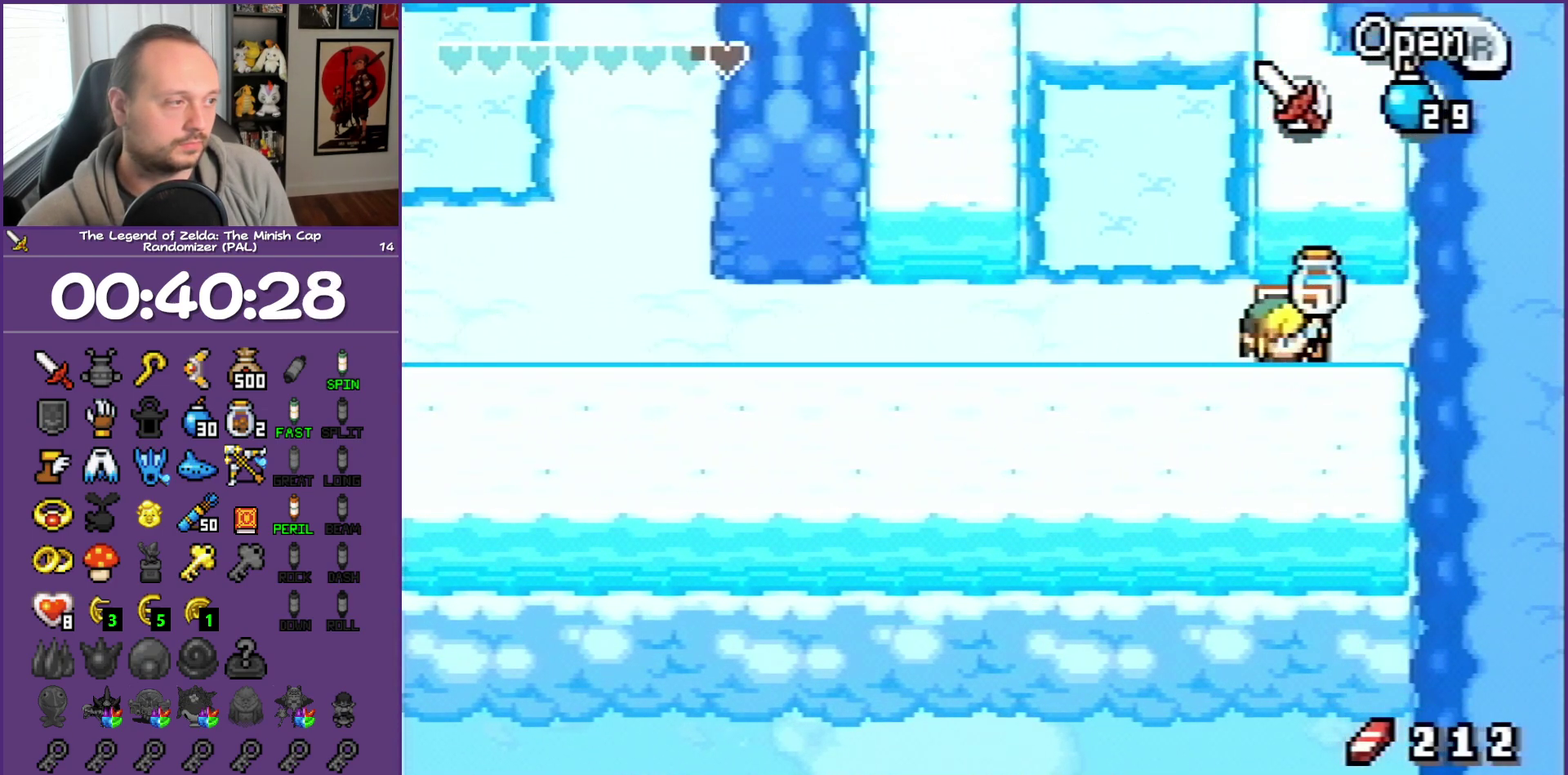
{"buttons": ["B", "DPAD_LEFT"], "events": [[117, "A", "up"], [117, "B", "down"], [117, "DPAD_LEFT", "up"], [200, "DPAD_LEFT", "down"]]}
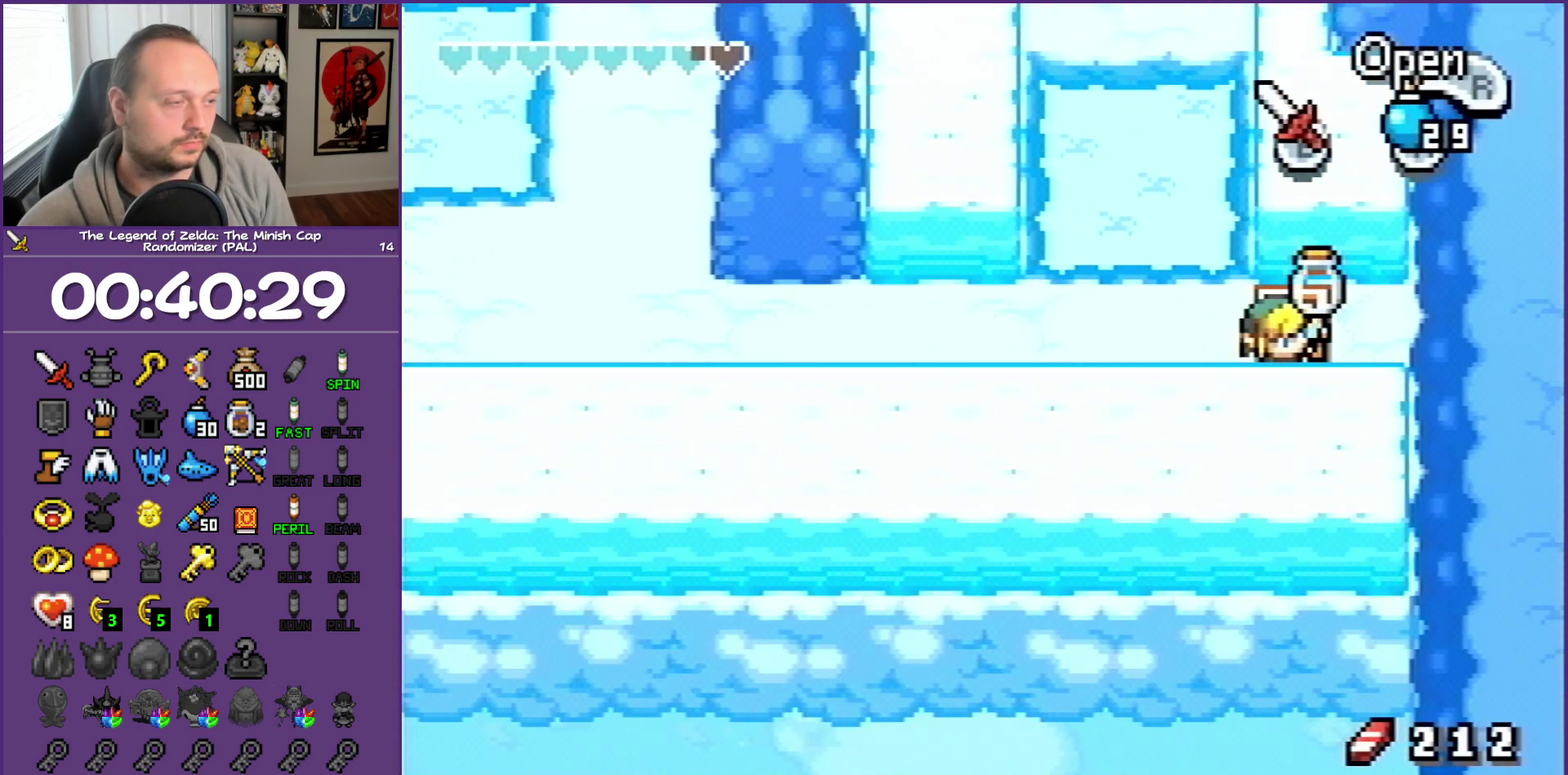
{"buttons": ["DPAD_LEFT"], "events": [[67, "B", "up"]]}
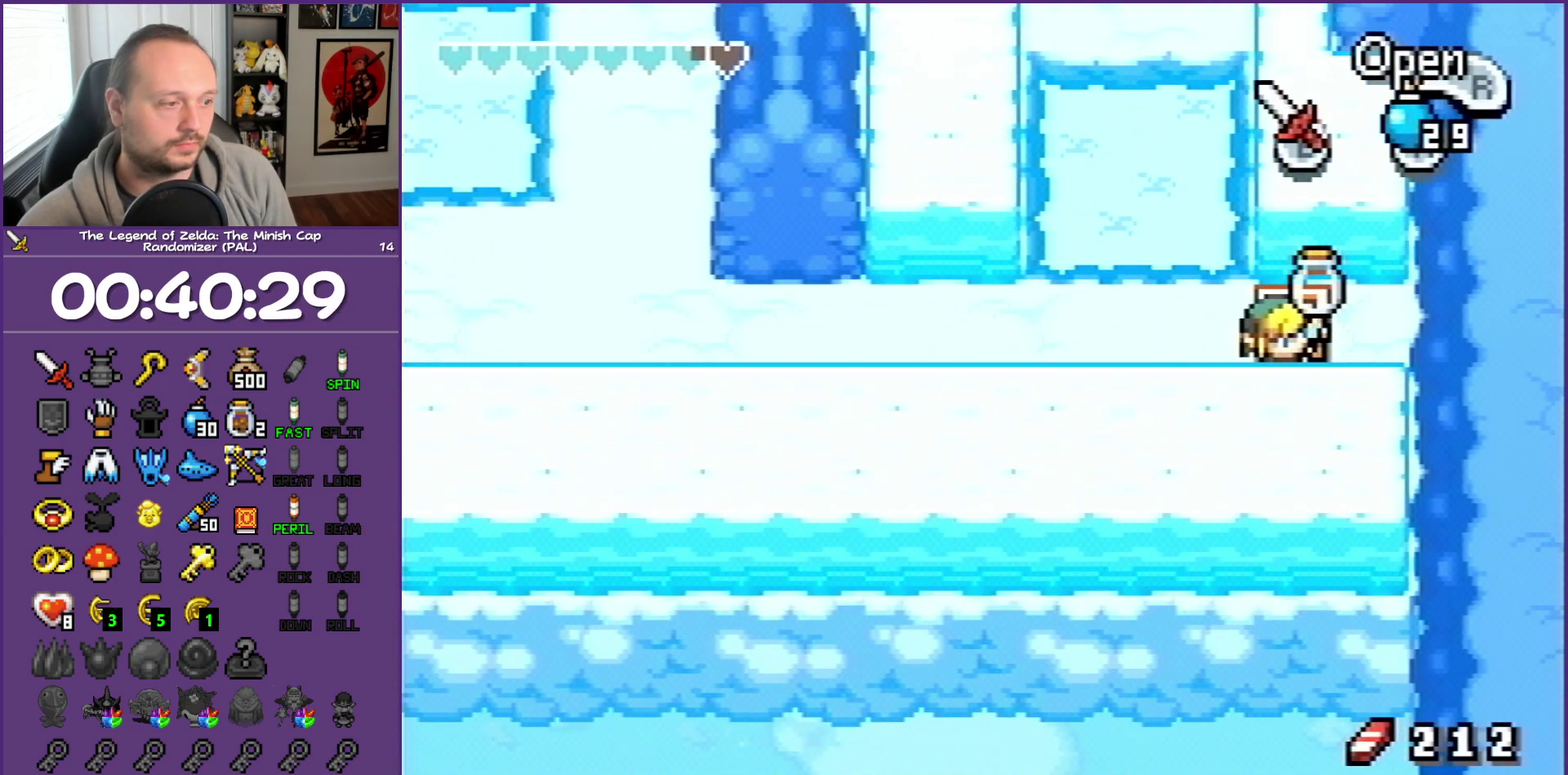
{"buttons": ["DPAD_LEFT"], "events": [[350, "START", "down"], [433, "START", "up"]]}
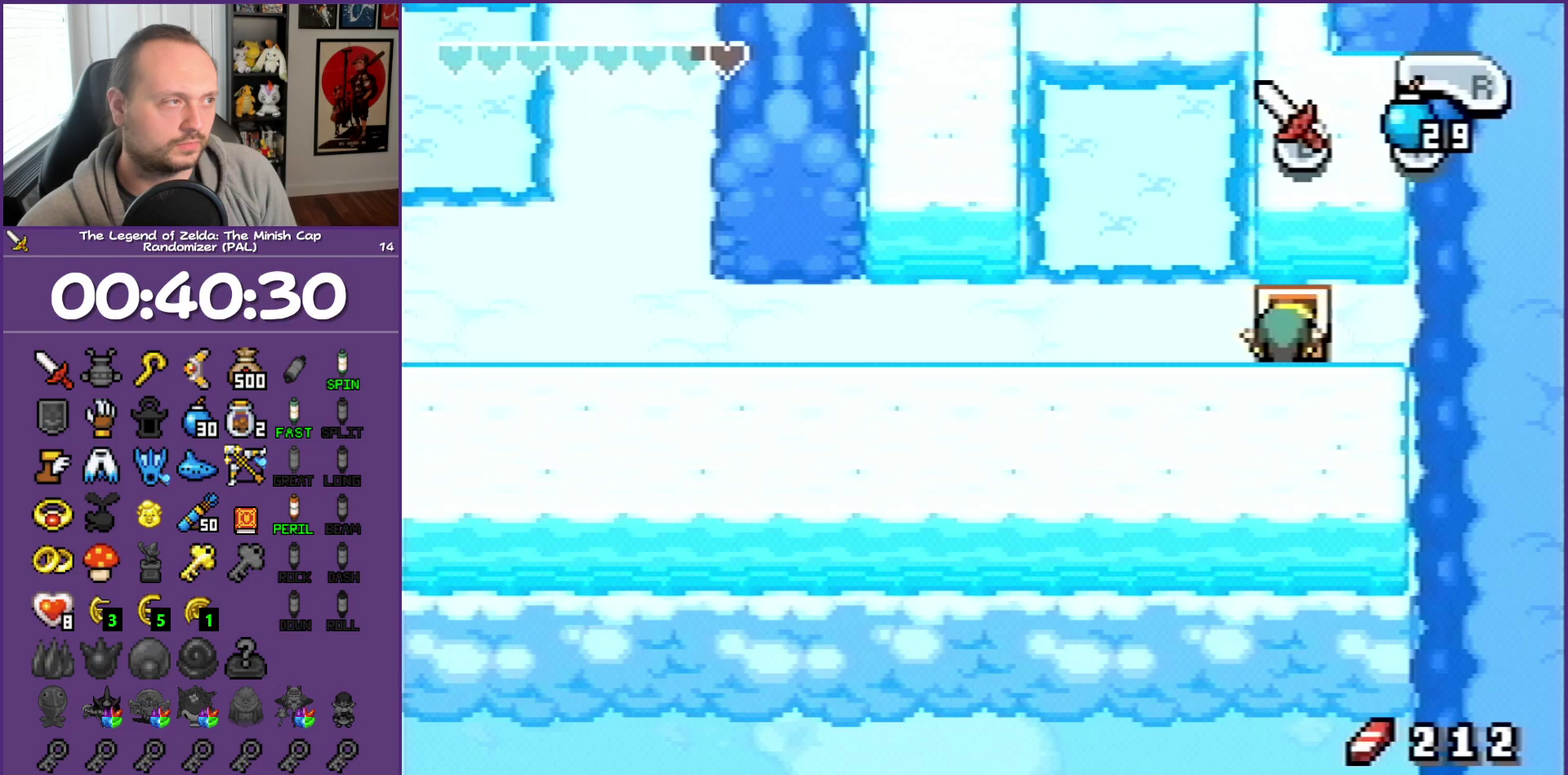
{"buttons": ["DPAD_LEFT", "START"], "events": [[200, "START", "down"], [267, "START", "up"], [450, "START", "down"]]}
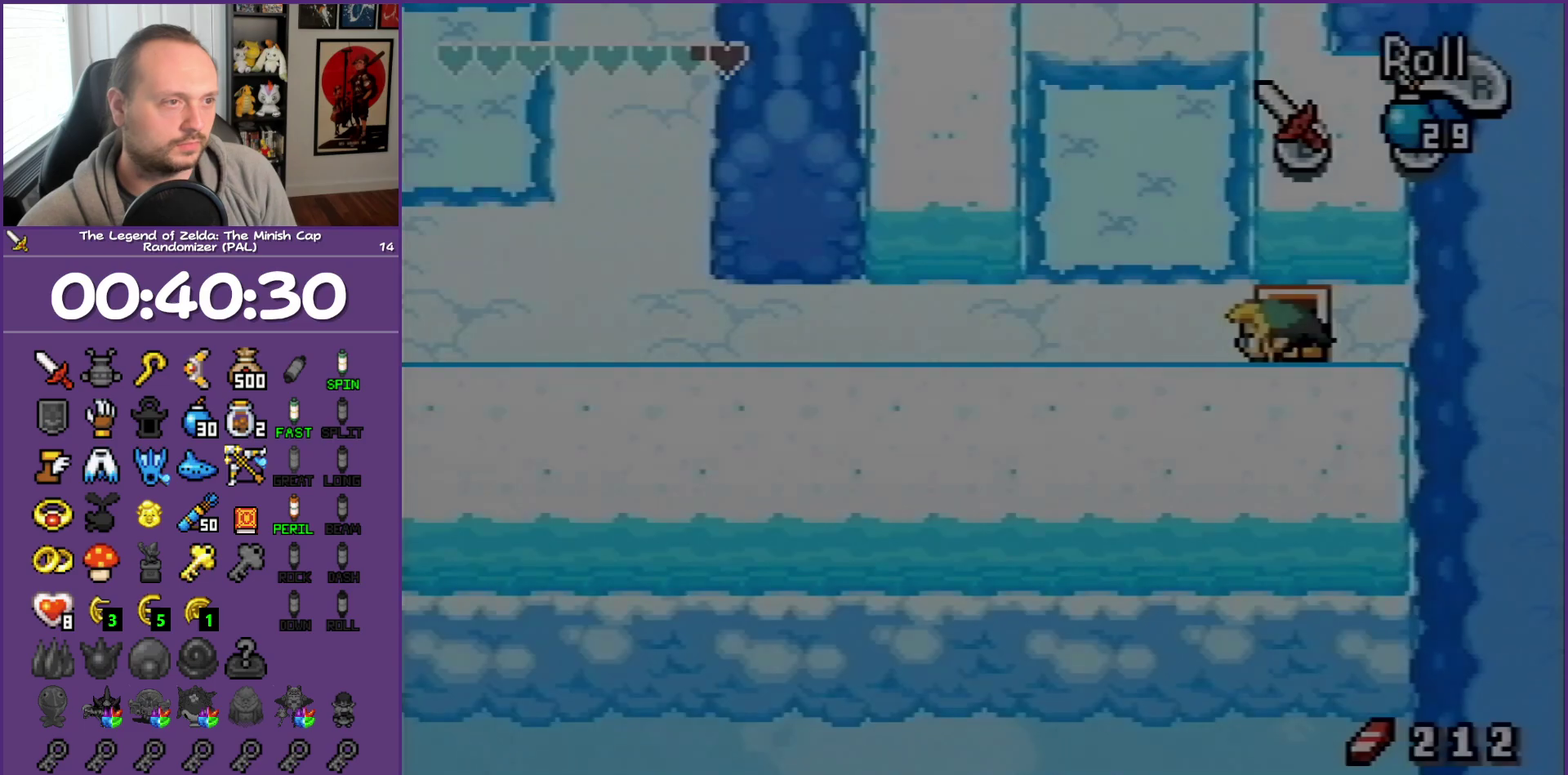
{"buttons": [], "events": [[50, "START", "up"], [217, "DPAD_LEFT", "up"]]}
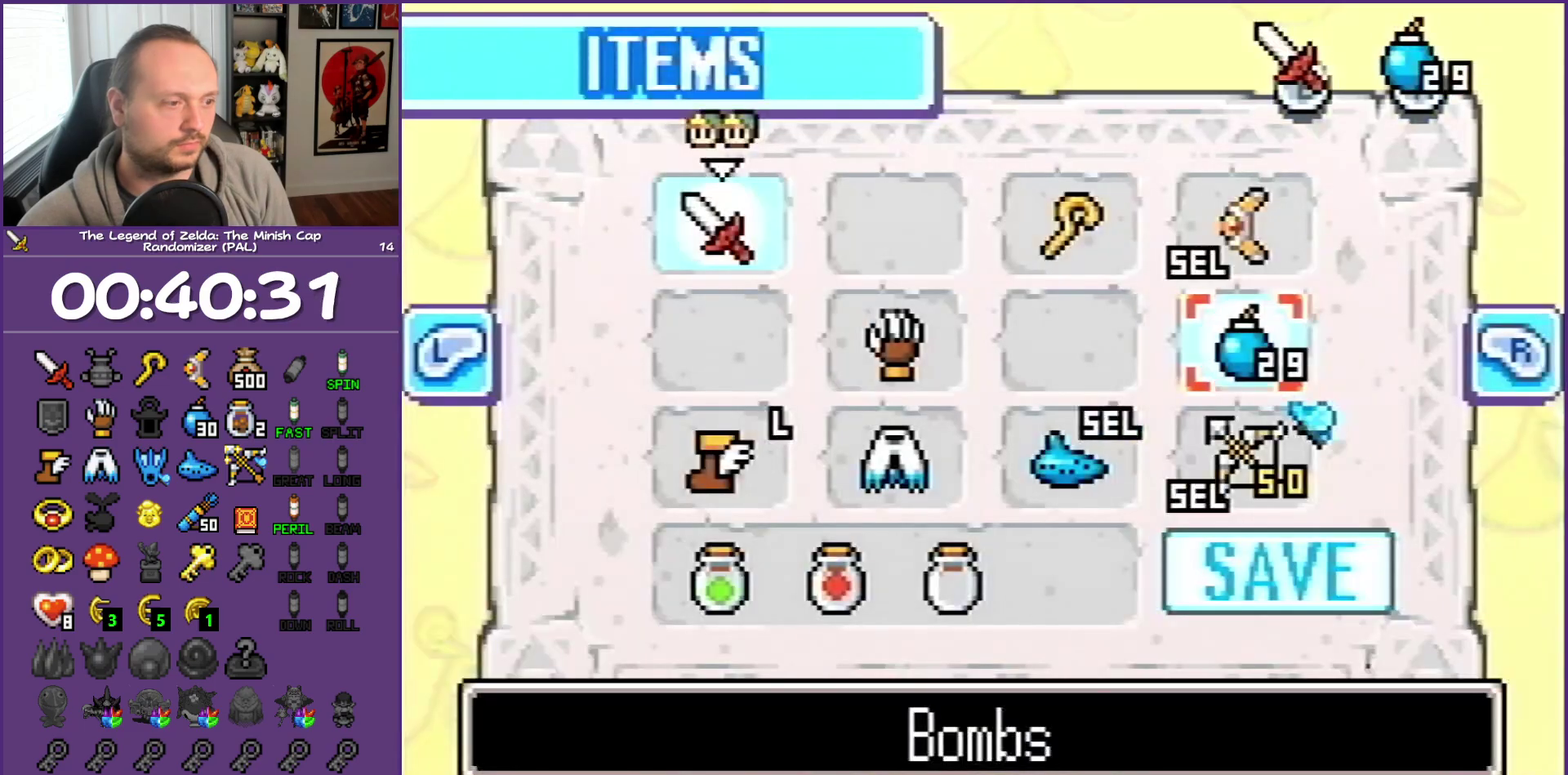
{"buttons": [], "events": []}